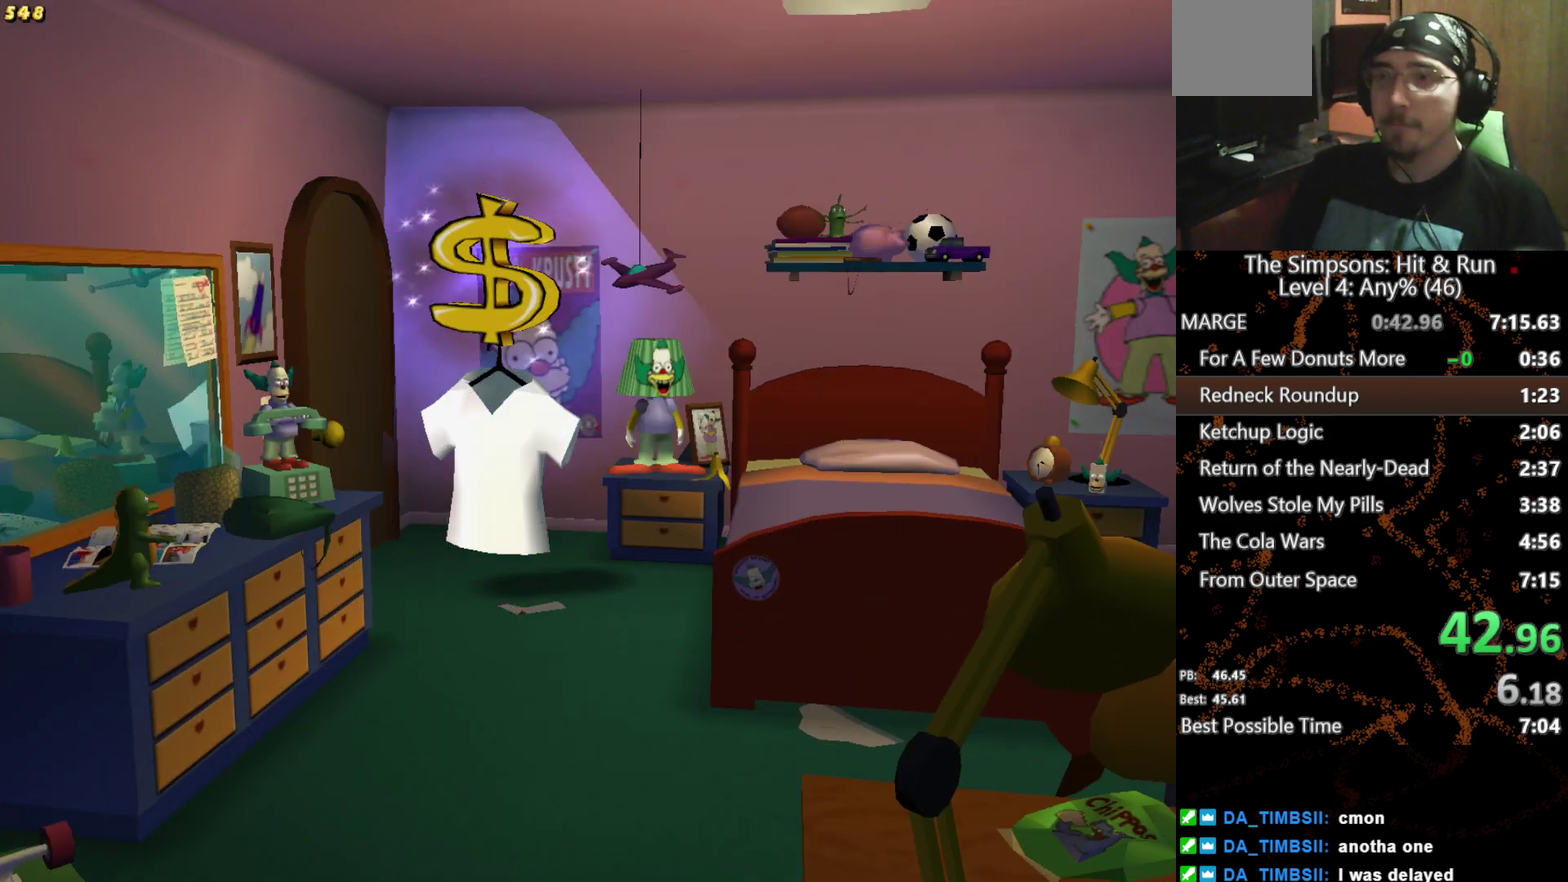
Gameplay with a controller (Xbox layout); each line is a JSON object with the inputs held at the frame after it. "events" lists button and stick changes between this image and that frame as [ms after this image, input, new state], when the widget could be followed in between. Not read: DPAD_DOWN L3 R3.
{"buttons": ["B"], "left_stick": "center", "right_stick": "center", "events": [[117, "START", "down"], [234, "START", "up"], [450, "B", "down"]]}
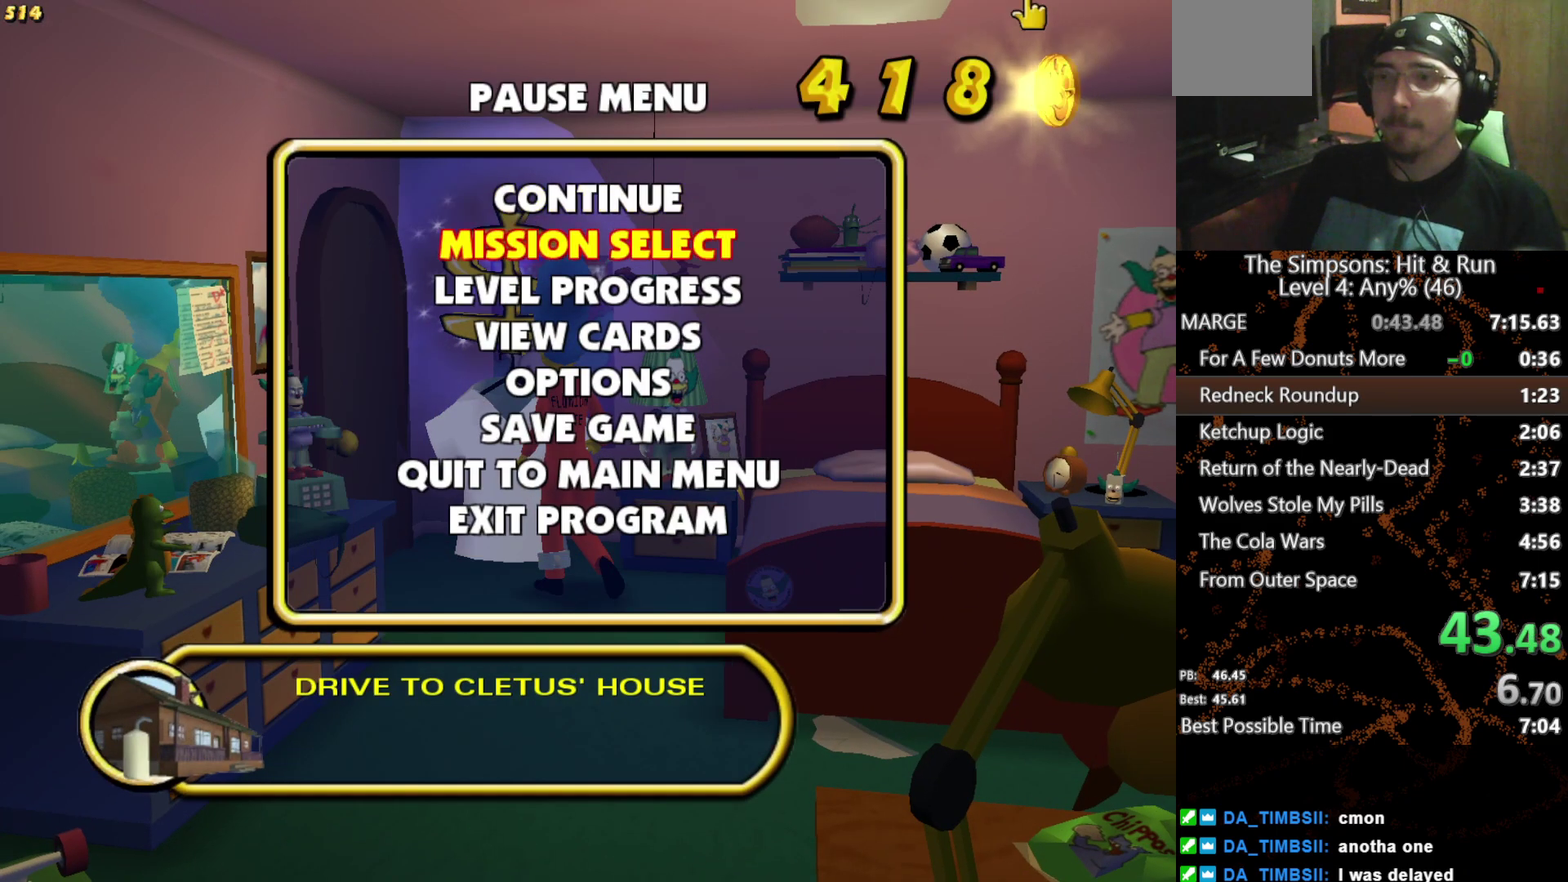
{"buttons": [], "left_stick": "center", "right_stick": "center", "events": [[17, "B", "up"]]}
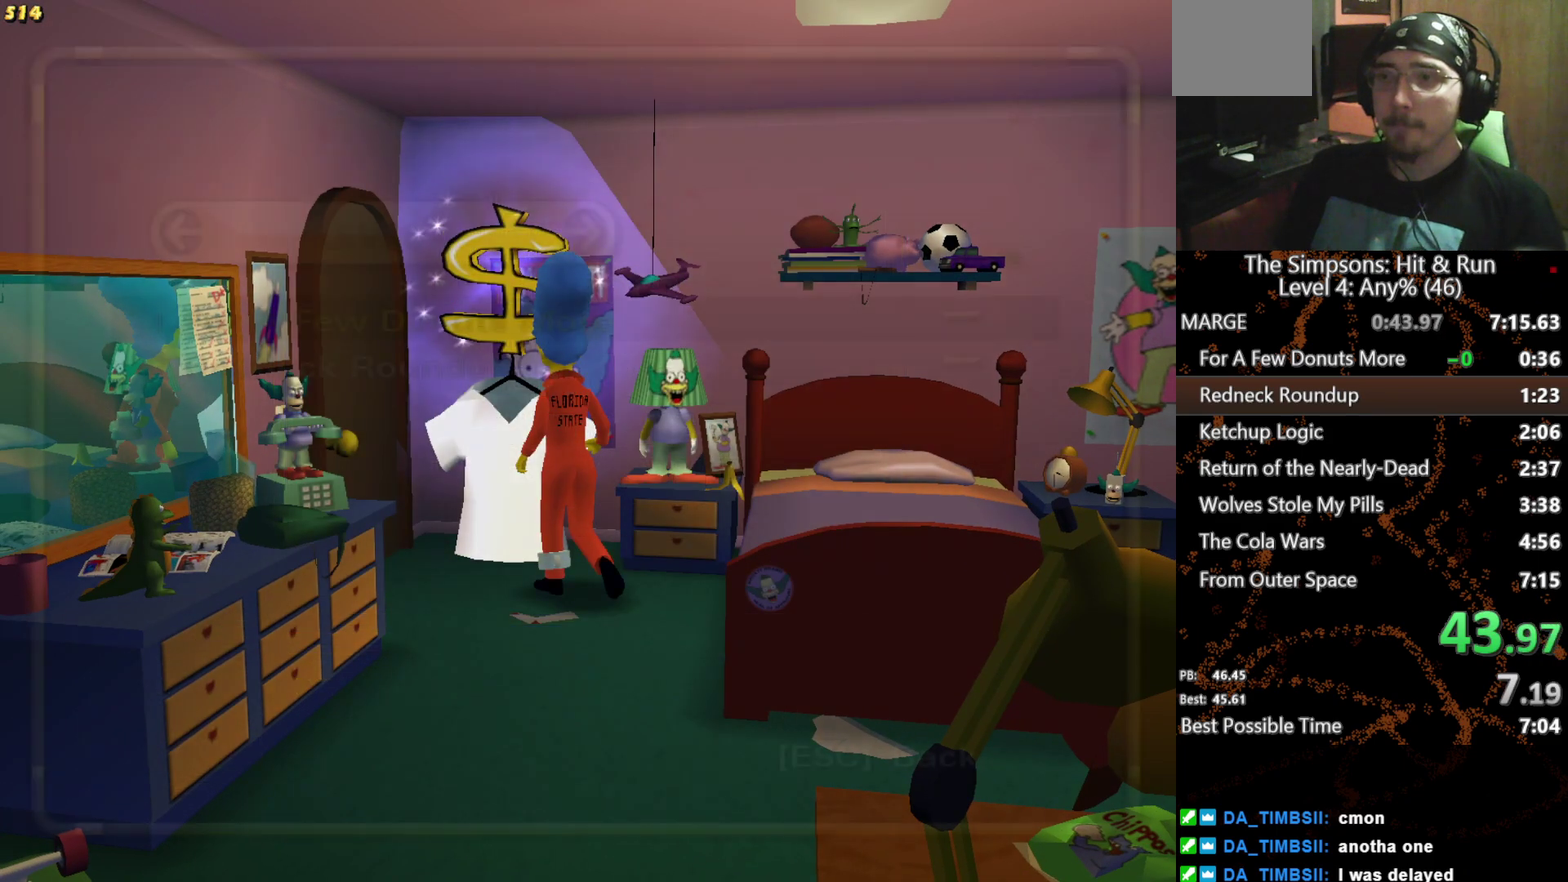
{"buttons": [], "left_stick": "center", "right_stick": "center", "events": [[234, "DPAD_UP", "down"], [267, "B", "down"], [317, "DPAD_UP", "up"], [350, "B", "up"]]}
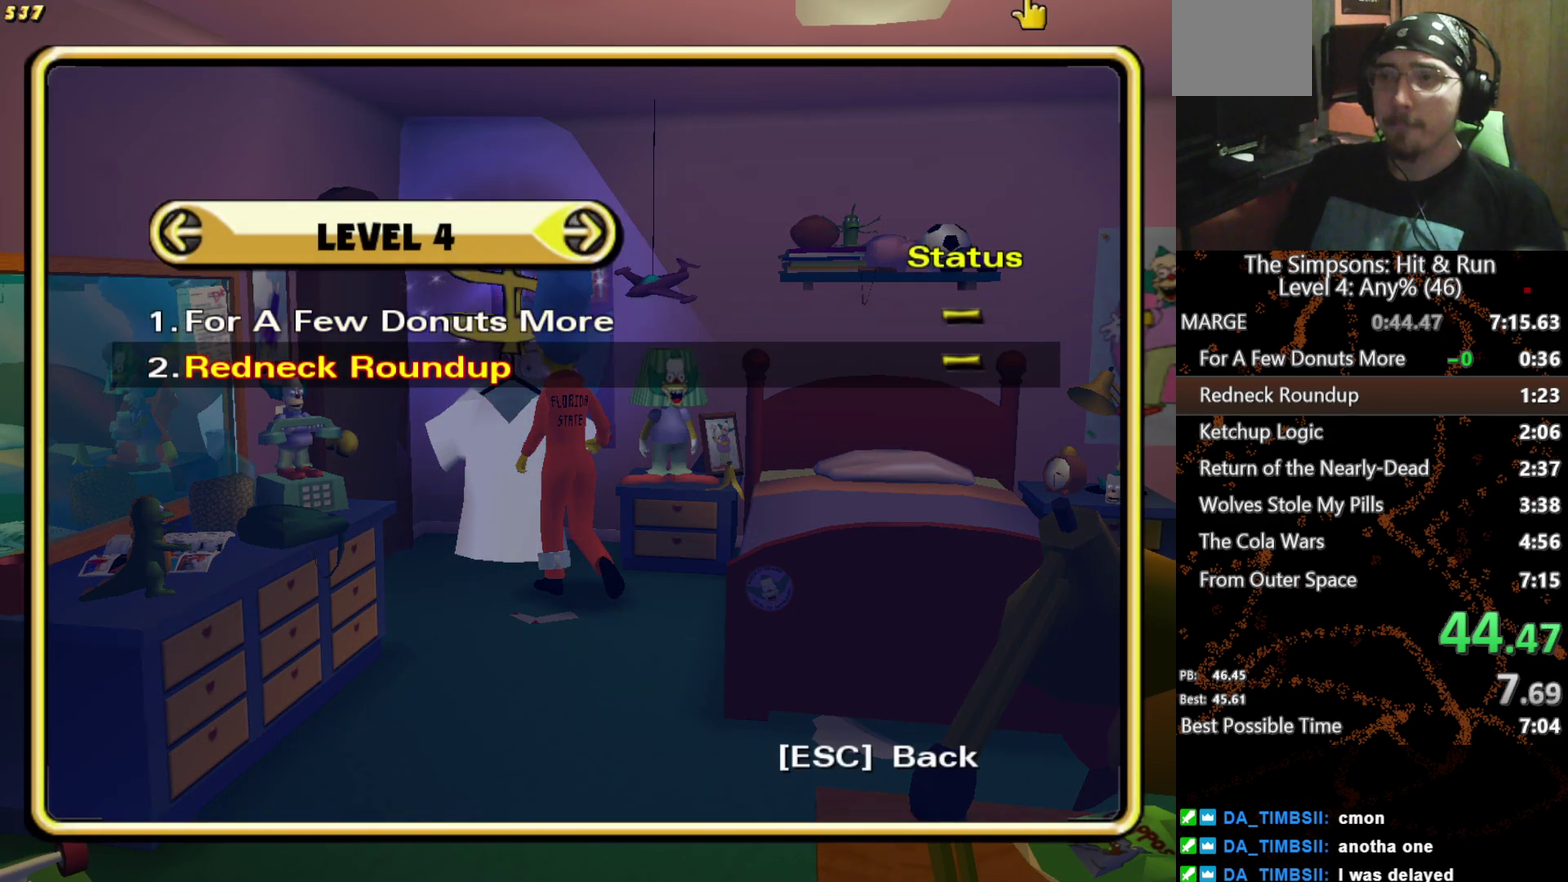
{"buttons": [], "left_stick": "down-right", "right_stick": "center", "events": [[67, "left_stick", "down-right"]]}
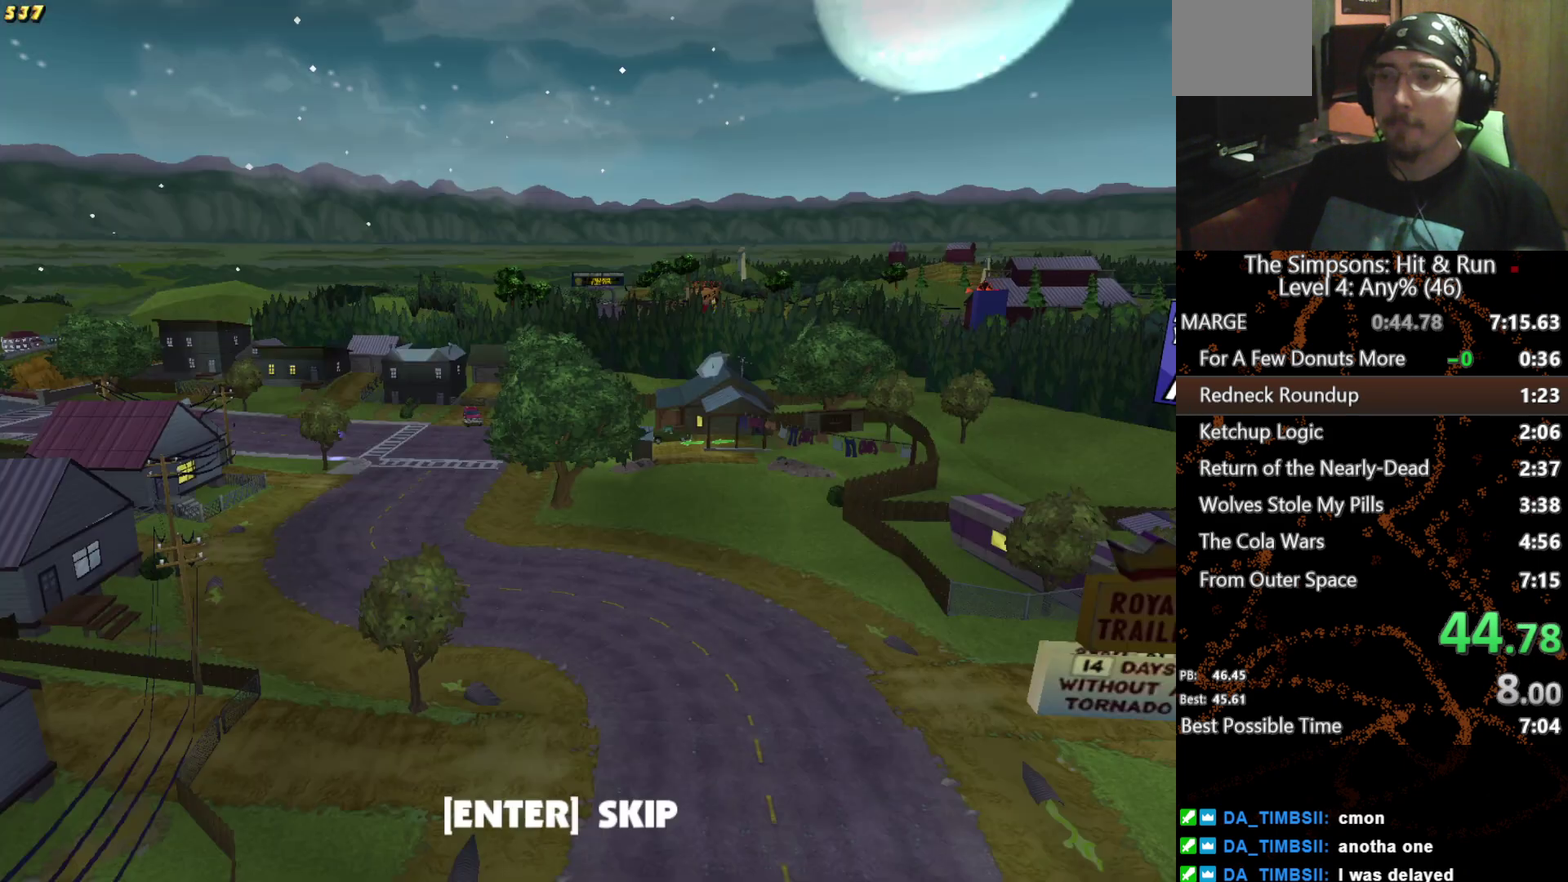
{"buttons": ["X"], "left_stick": "down-right", "right_stick": "center", "events": [[17, "B", "down"], [84, "B", "up"], [234, "X", "down"]]}
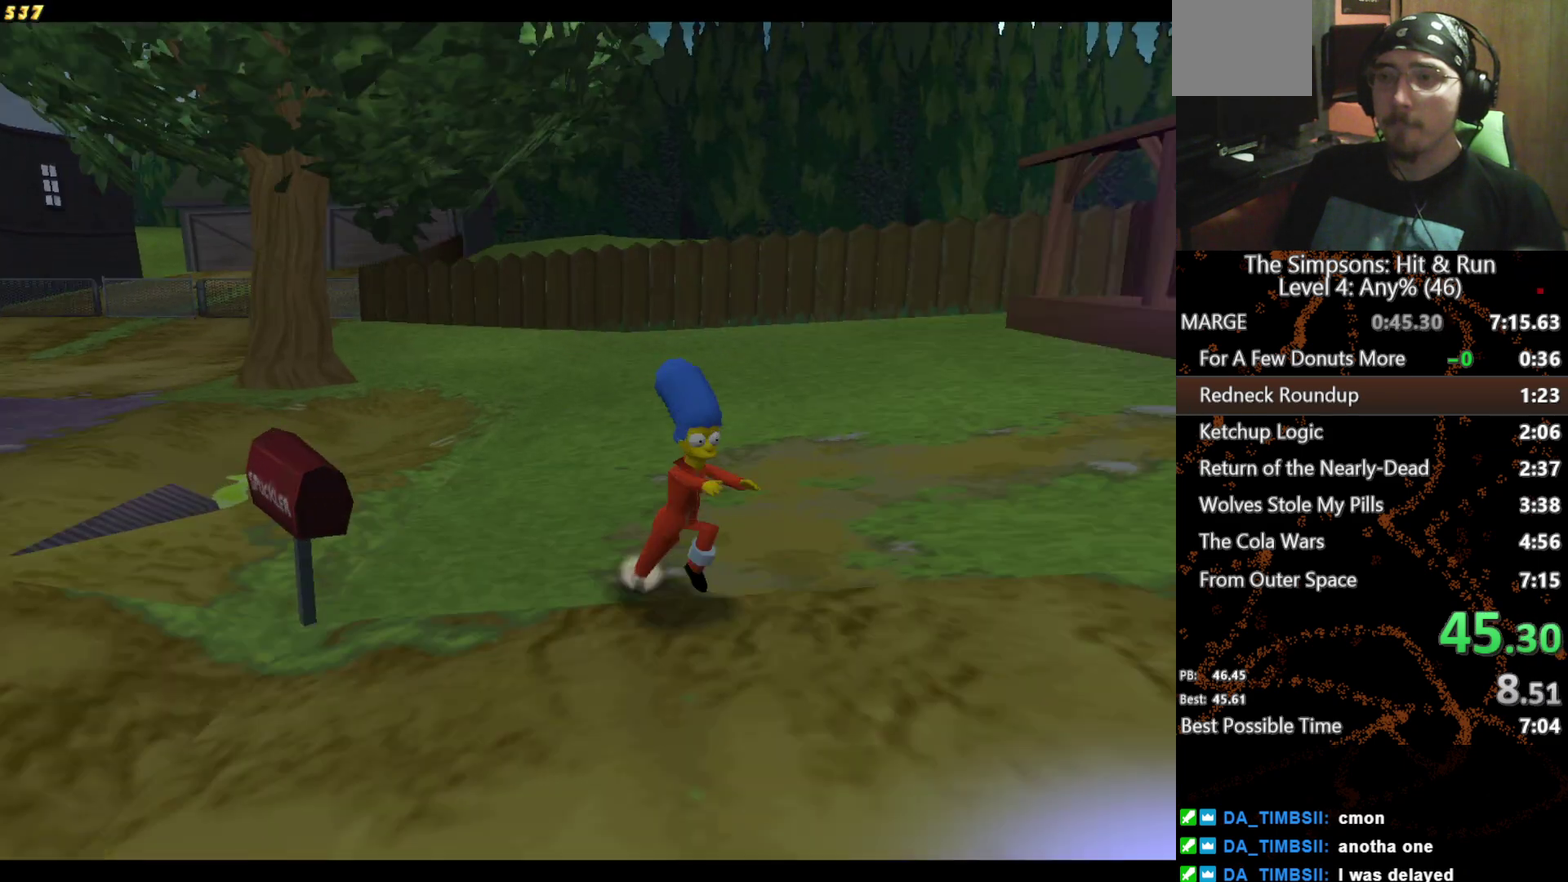
{"buttons": [], "left_stick": "center", "right_stick": "center", "events": [[384, "X", "up"], [384, "Y", "down"], [484, "Y", "up"], [500, "left_stick", "center"]]}
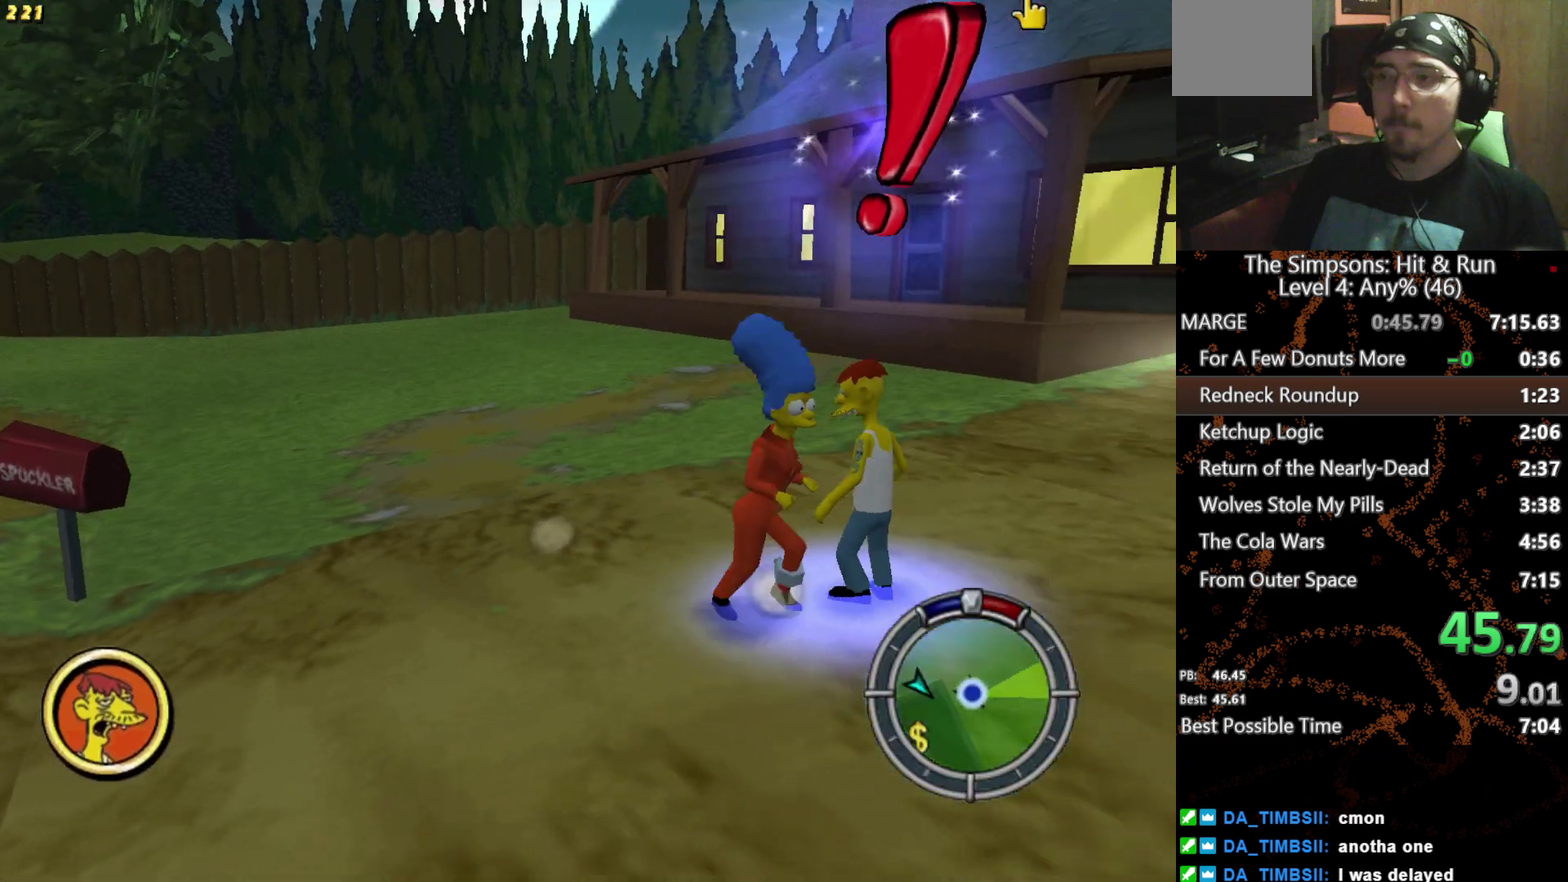
{"buttons": [], "left_stick": "center", "right_stick": "center", "events": []}
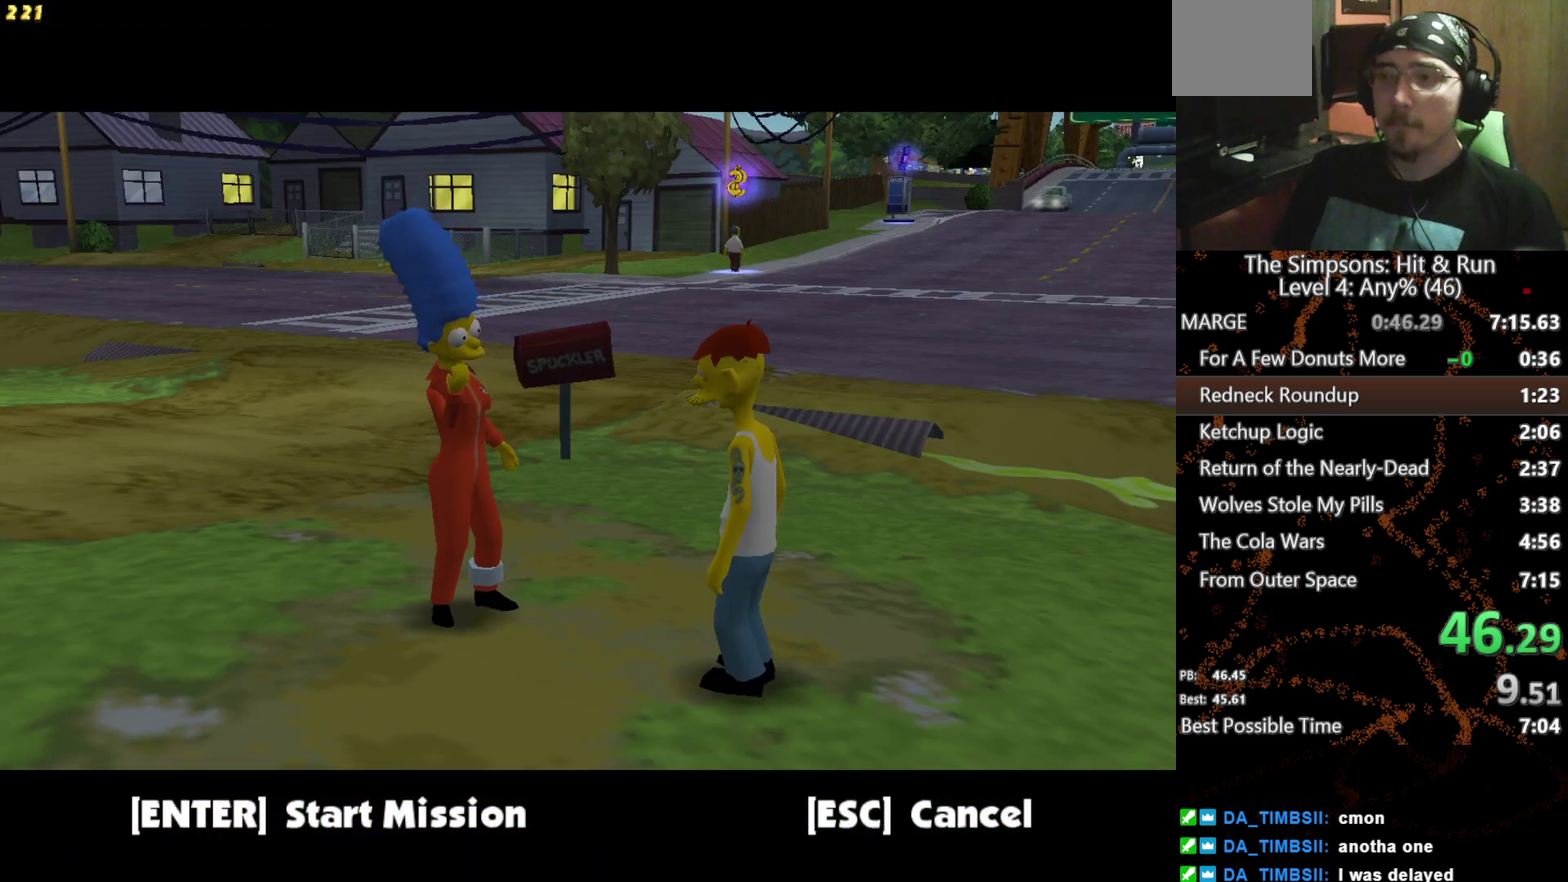
{"buttons": [], "left_stick": "up", "right_stick": "center", "events": [[84, "A", "down"], [84, "left_stick", "up"], [417, "A", "up"]]}
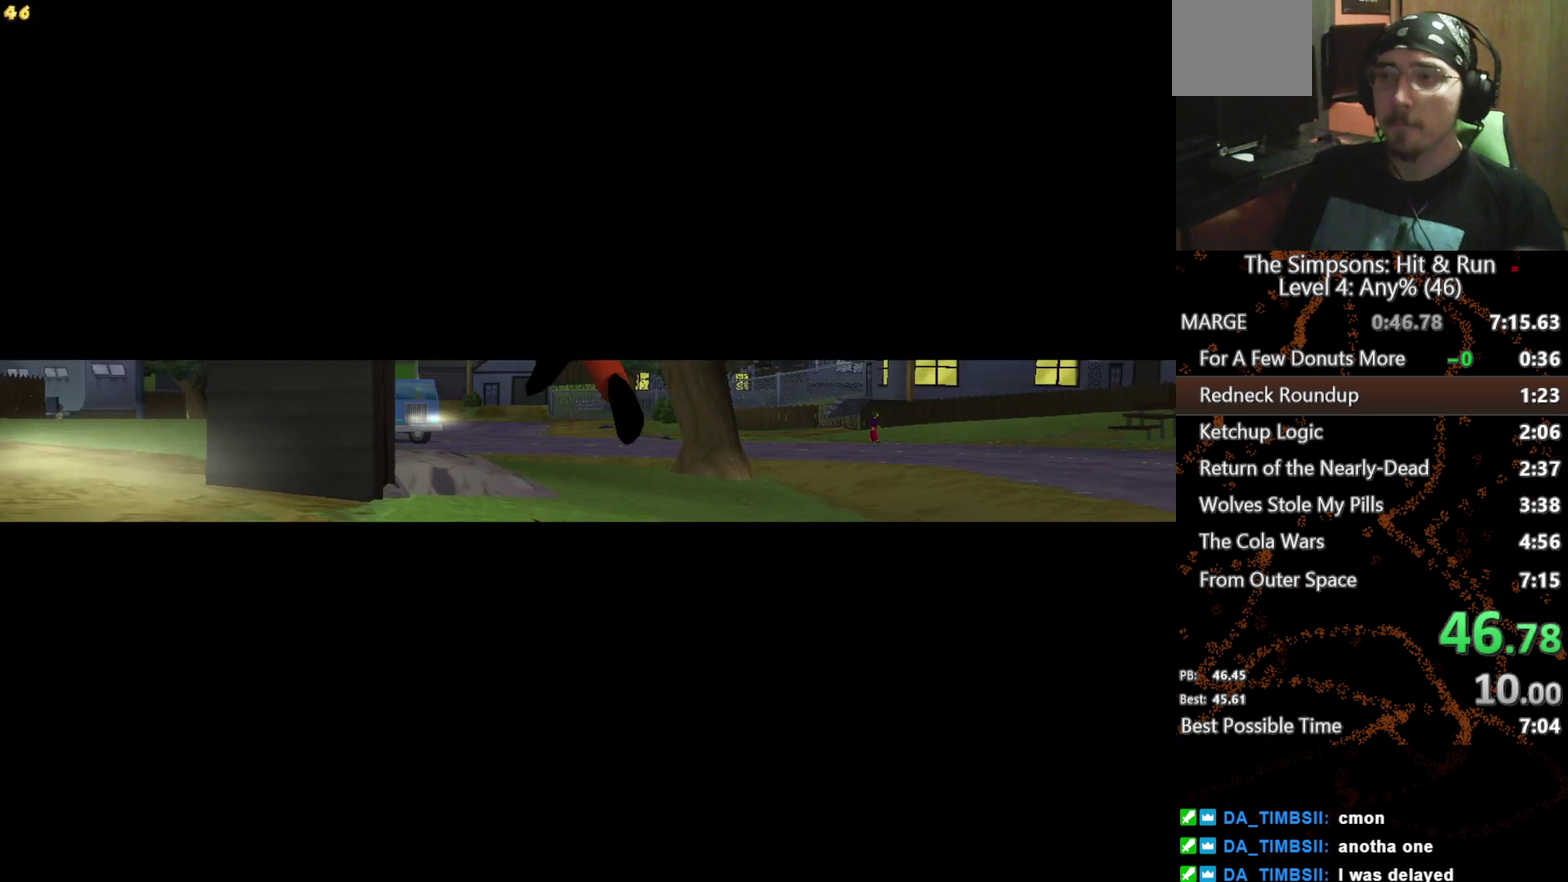
{"buttons": [], "left_stick": "center", "right_stick": "center", "events": [[84, "B", "down"], [134, "B", "up"], [167, "left_stick", "center"], [217, "B", "down"], [267, "B", "up"], [350, "B", "down"], [400, "B", "up"]]}
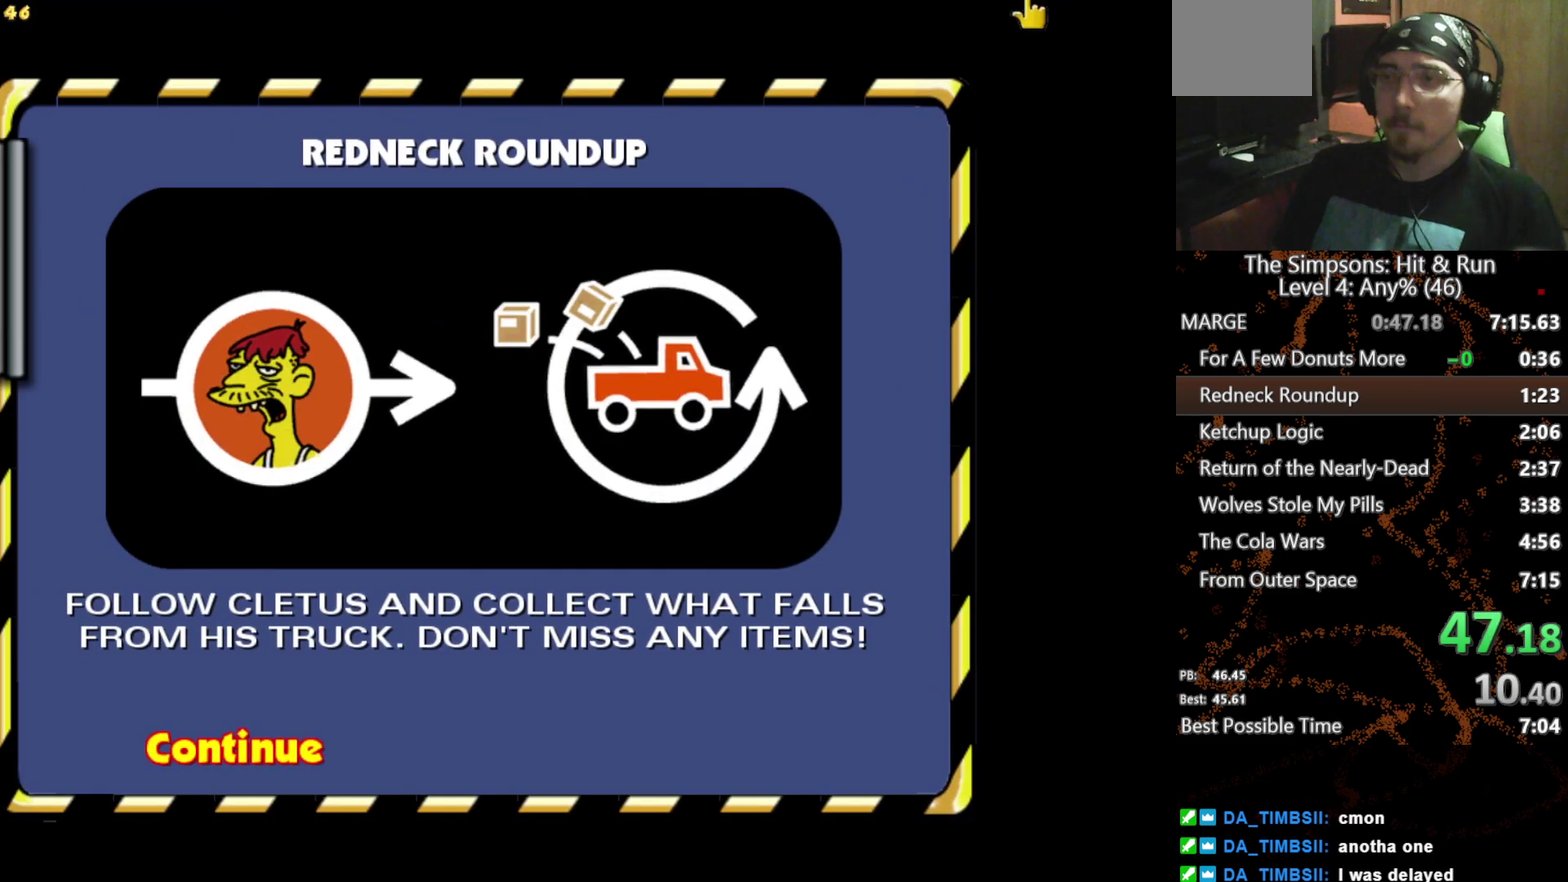
{"buttons": [], "left_stick": "center", "right_stick": "center", "events": []}
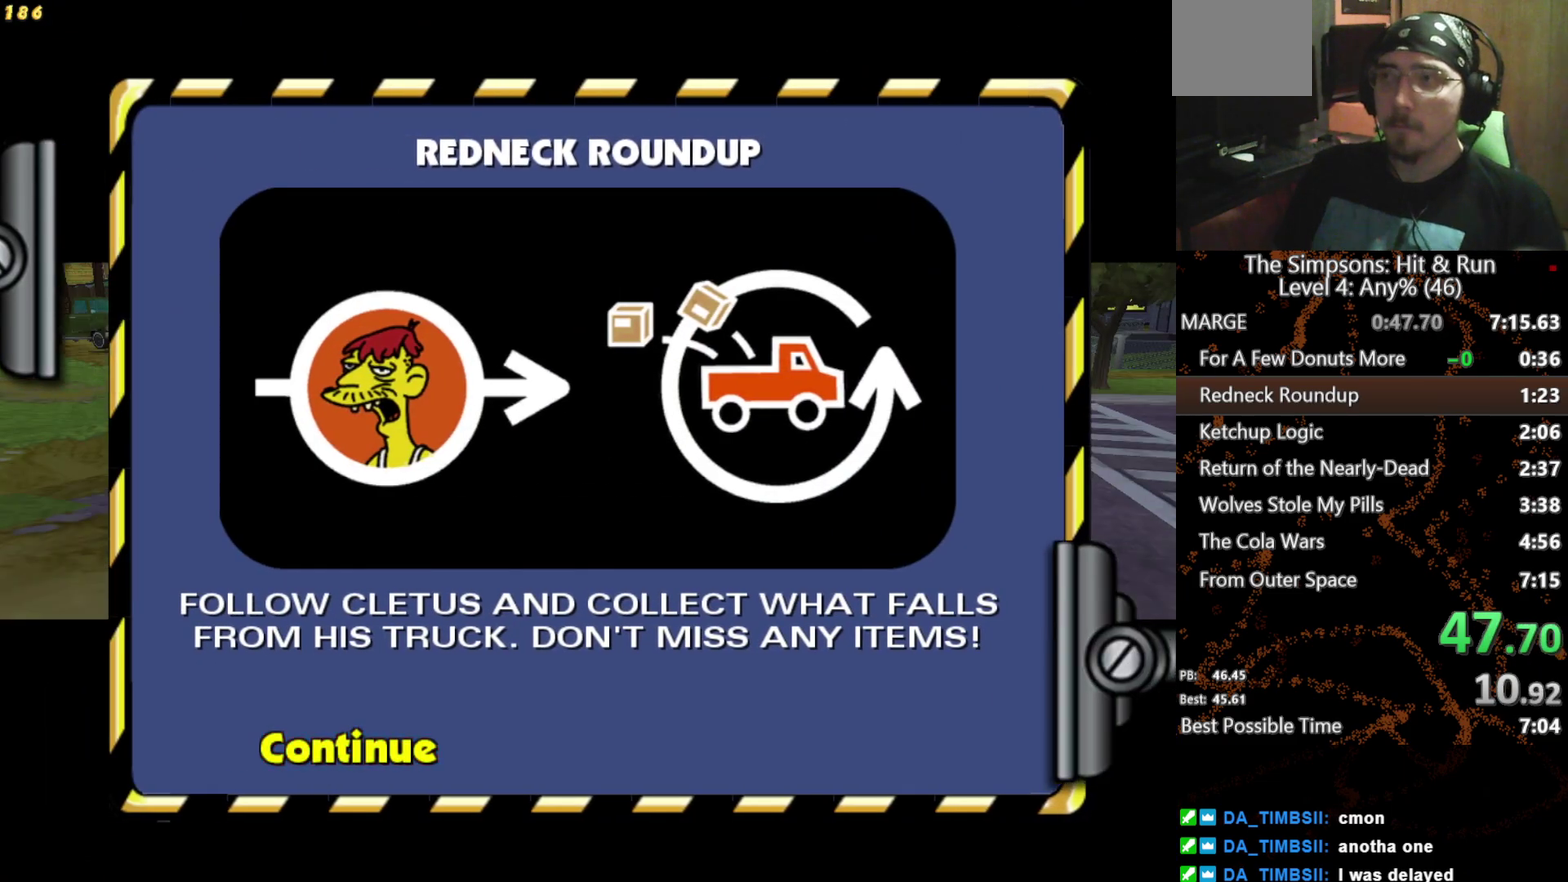
{"buttons": [], "left_stick": "center", "right_stick": "center", "events": []}
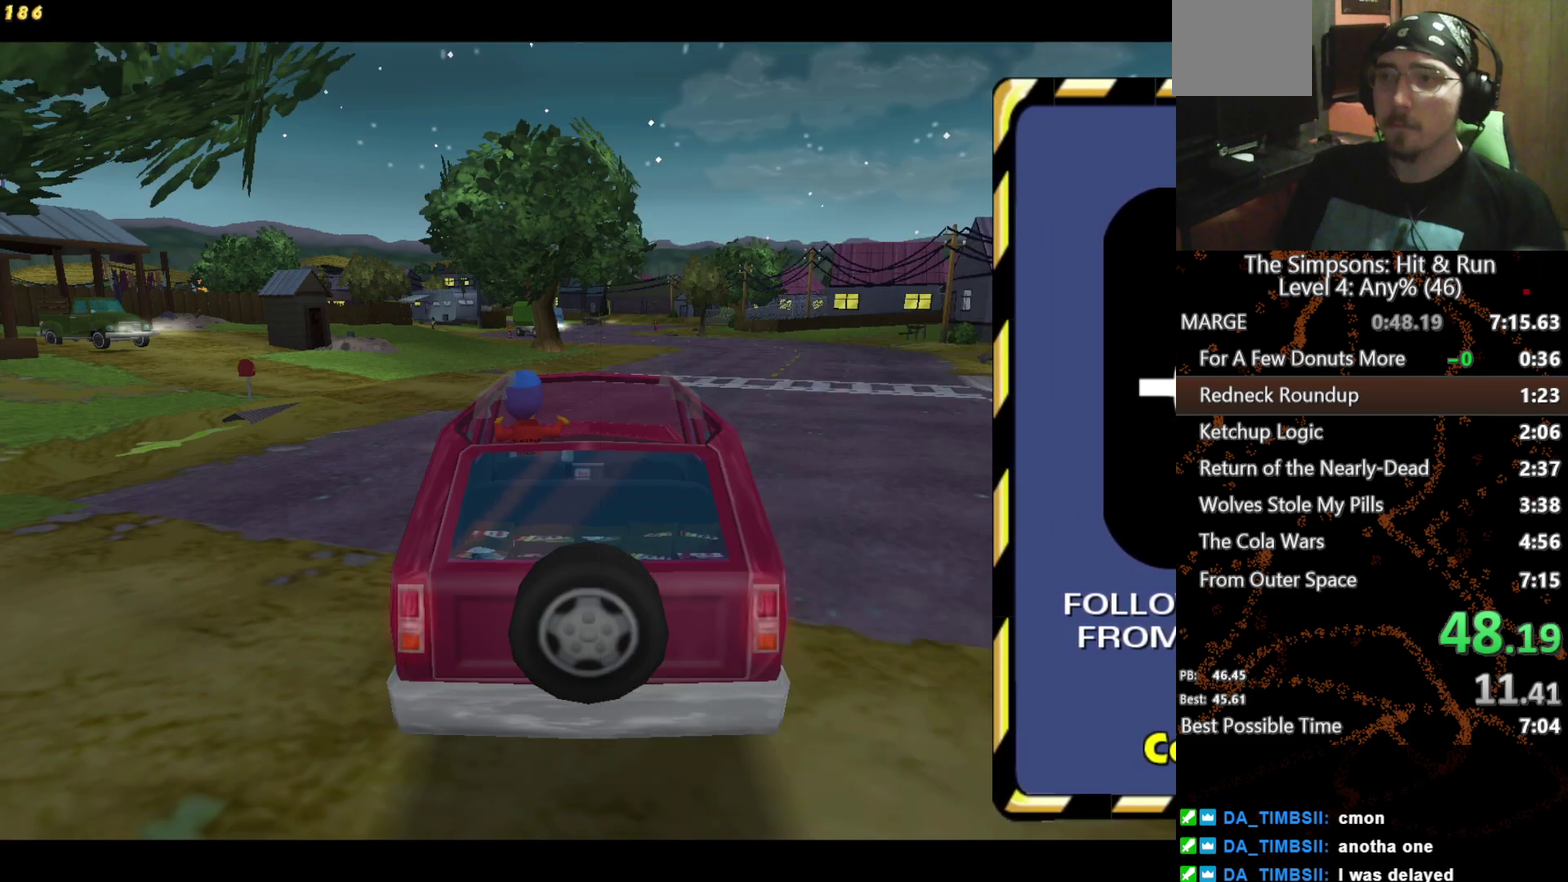
{"buttons": ["B"], "left_stick": "center", "right_stick": "center", "events": [[150, "START", "down"], [284, "START", "up"], [500, "B", "down"]]}
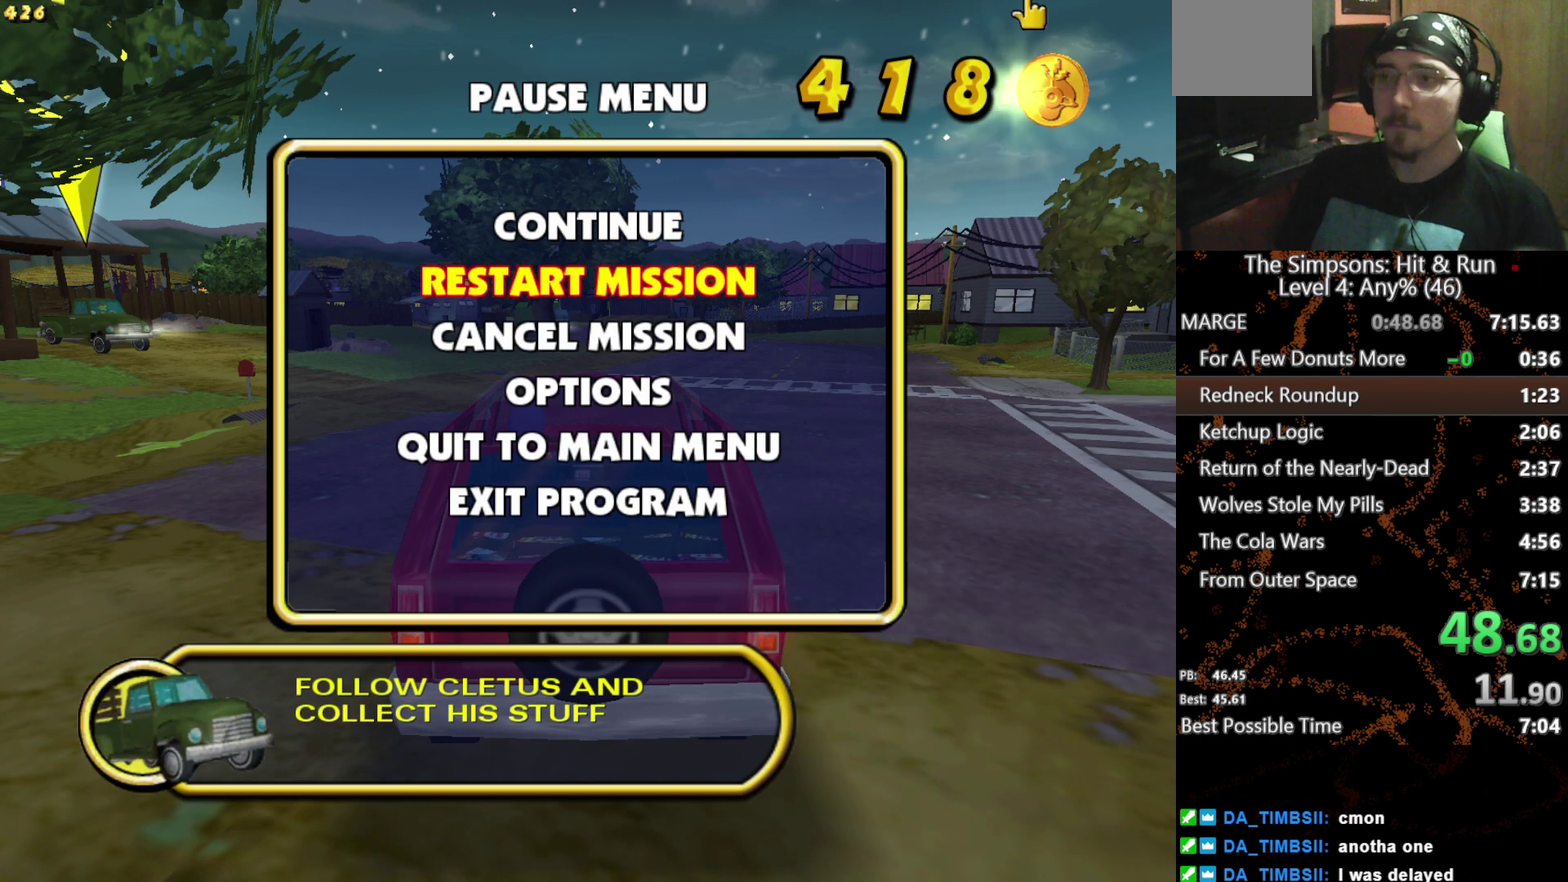
{"buttons": [], "left_stick": "center", "right_stick": "center", "events": [[67, "B", "up"]]}
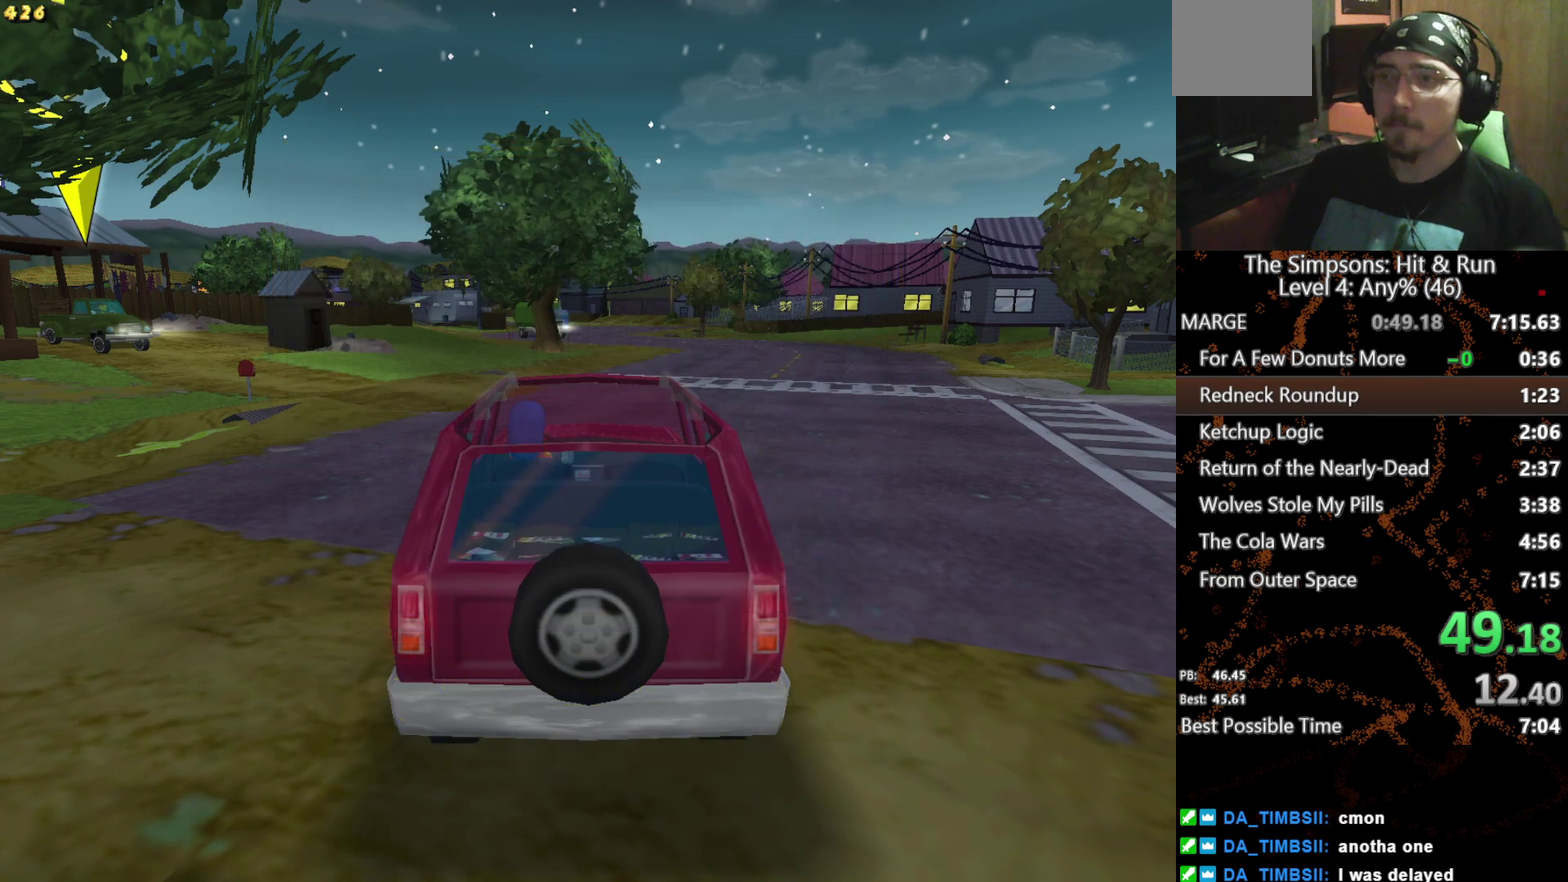
{"buttons": [], "left_stick": "center", "right_stick": "center", "events": [[334, "DPAD_UP", "down"], [350, "B", "down"], [384, "DPAD_UP", "up"], [417, "B", "up"]]}
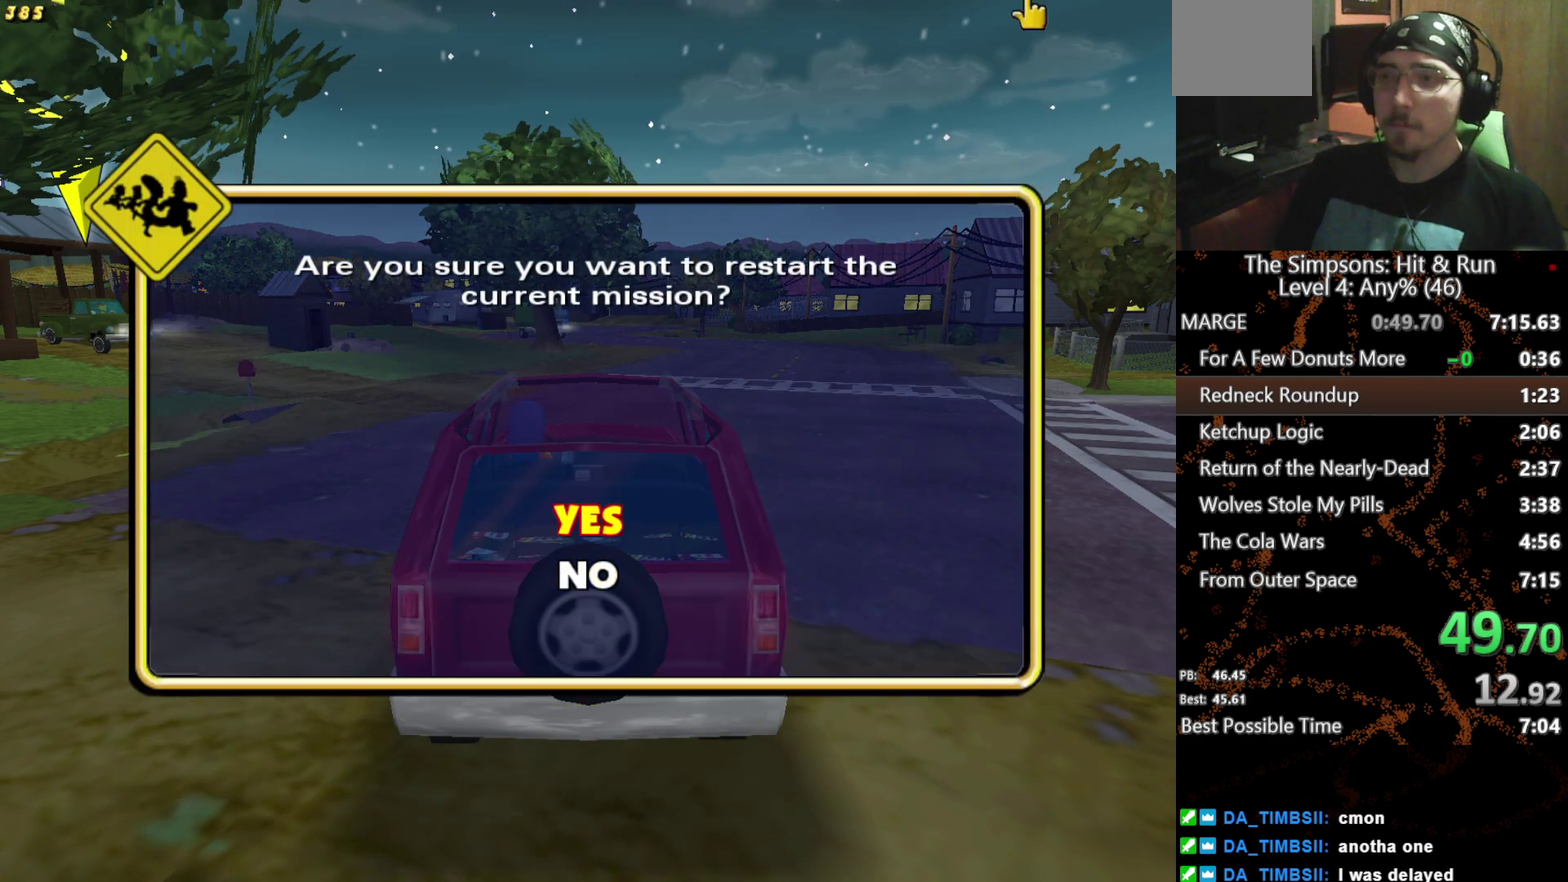
{"buttons": [], "left_stick": "center", "right_stick": "center", "events": [[334, "B", "down"], [384, "B", "up"]]}
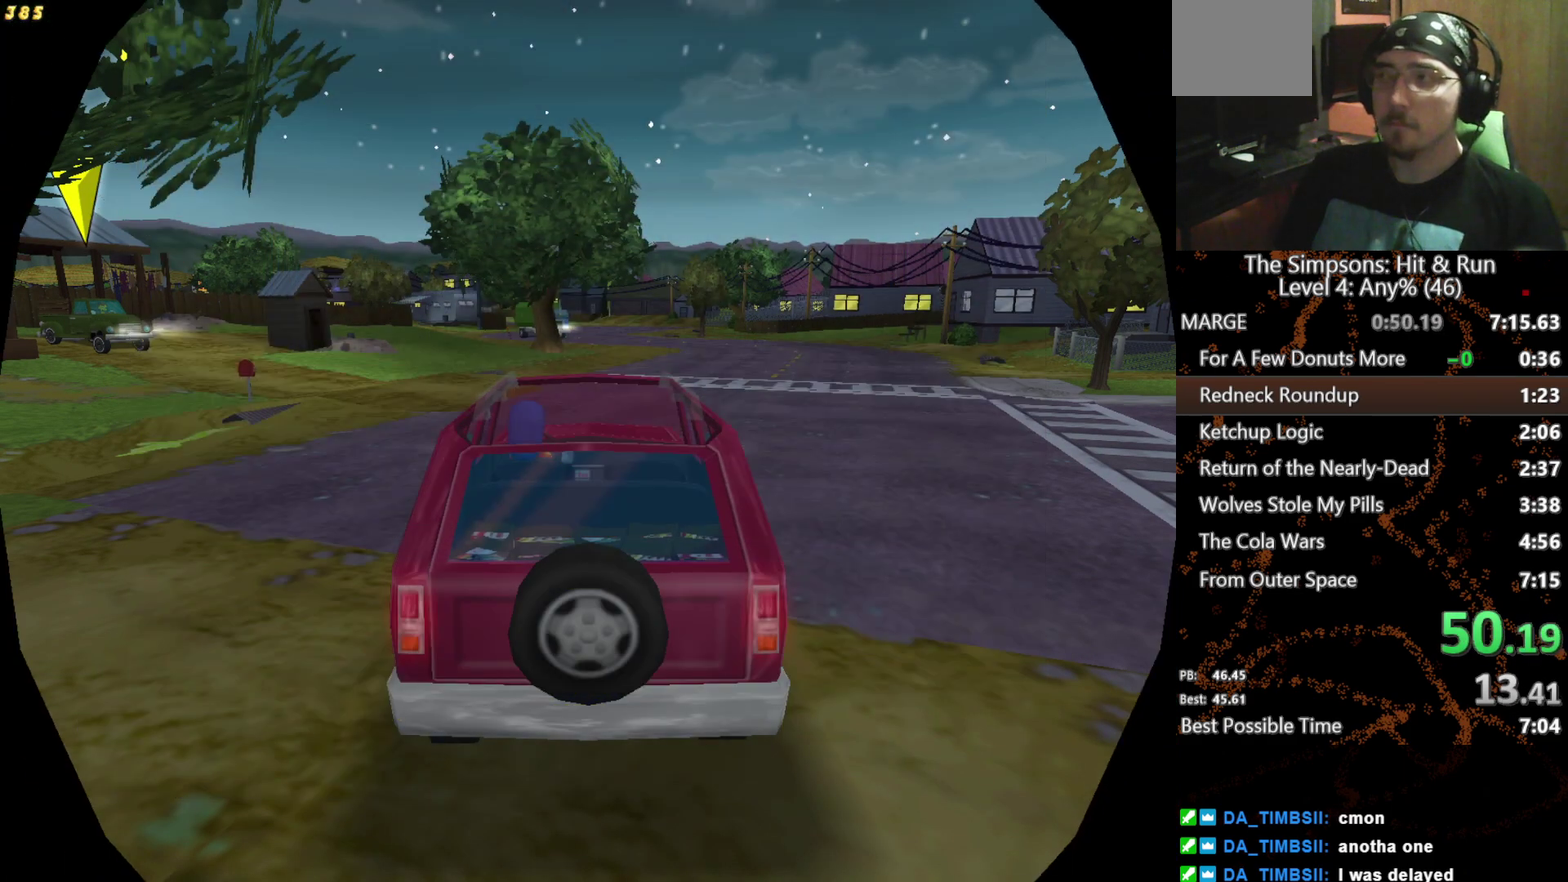
{"buttons": ["B"], "left_stick": "center", "right_stick": "center", "events": [[100, "B", "down"], [150, "B", "up"], [234, "B", "down"], [284, "B", "up"], [367, "B", "down"], [417, "B", "up"], [500, "B", "down"]]}
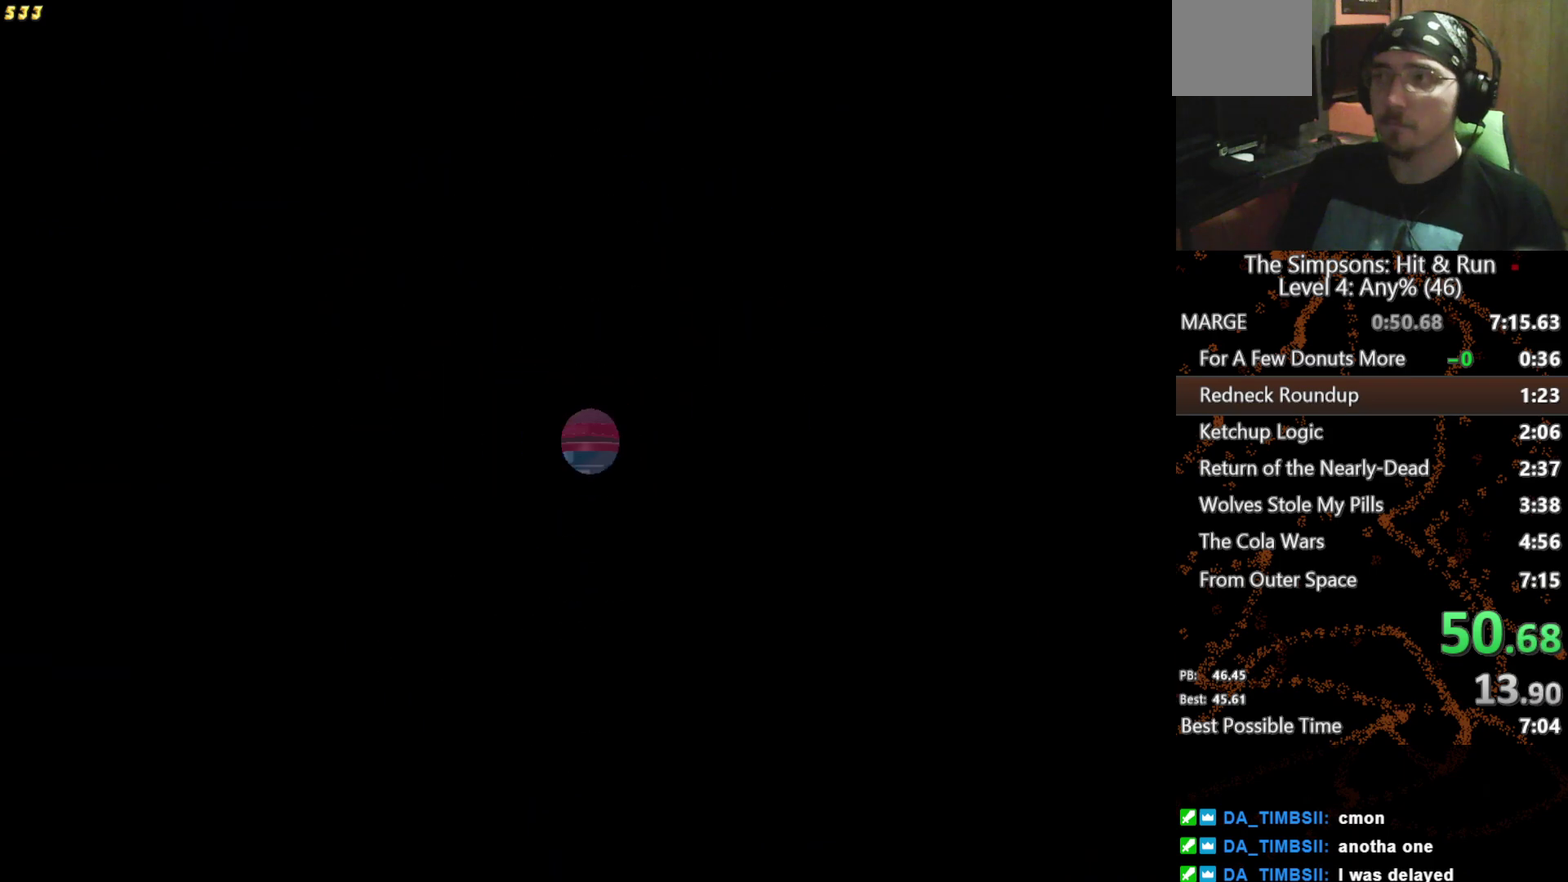
{"buttons": [], "left_stick": "center", "right_stick": "center", "events": [[67, "B", "up"], [134, "B", "down"], [184, "B", "up"], [400, "B", "down"], [467, "B", "up"]]}
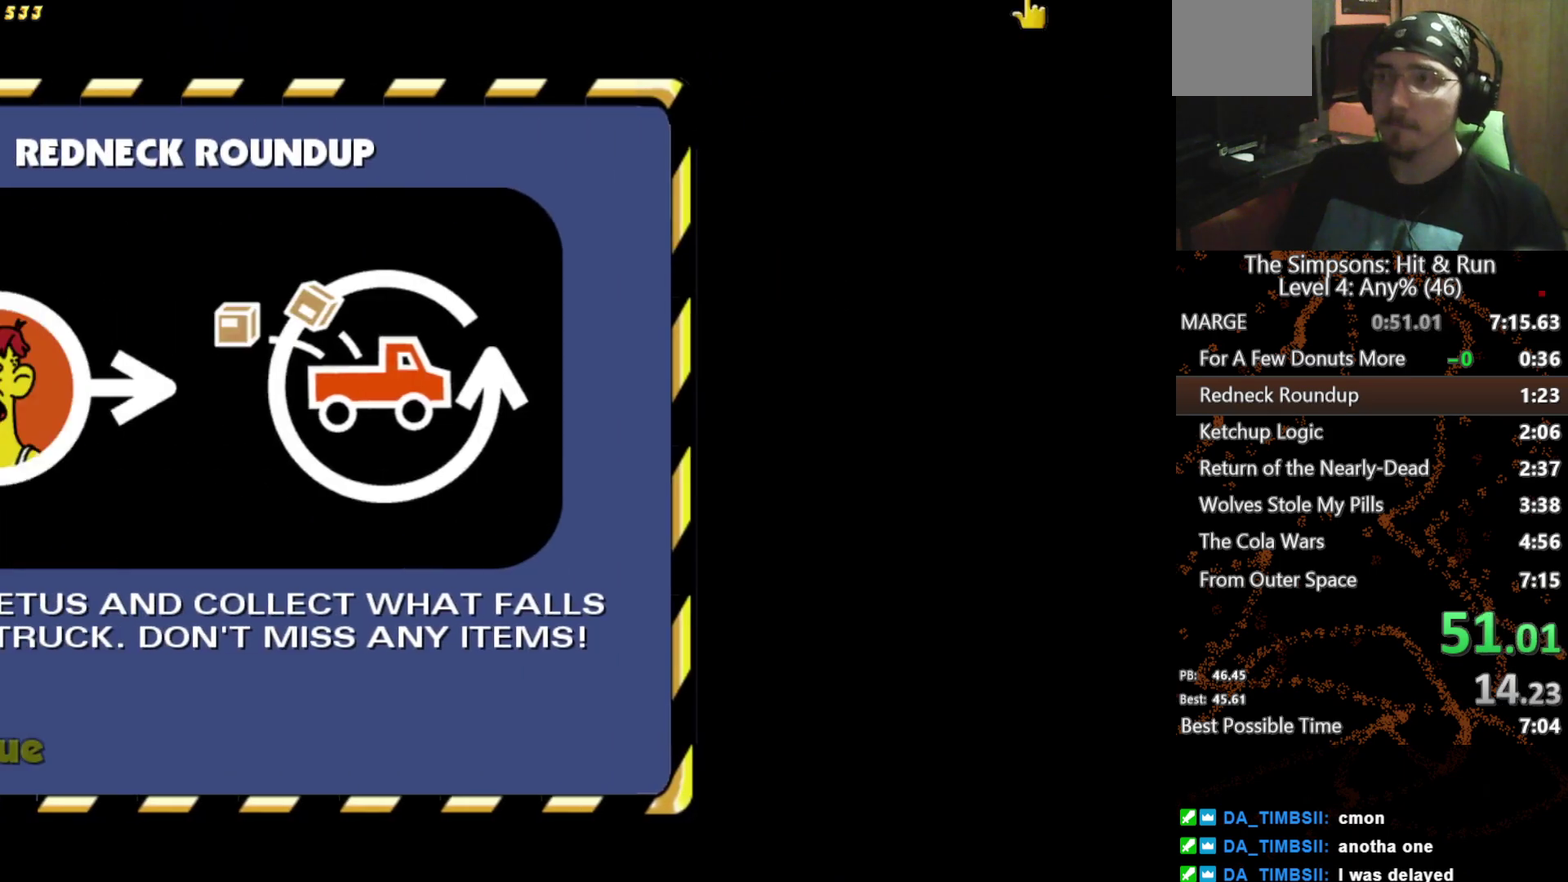
{"buttons": [], "left_stick": "center", "right_stick": "center", "events": [[17, "B", "down"], [84, "B", "up"], [150, "B", "down"], [200, "B", "up"]]}
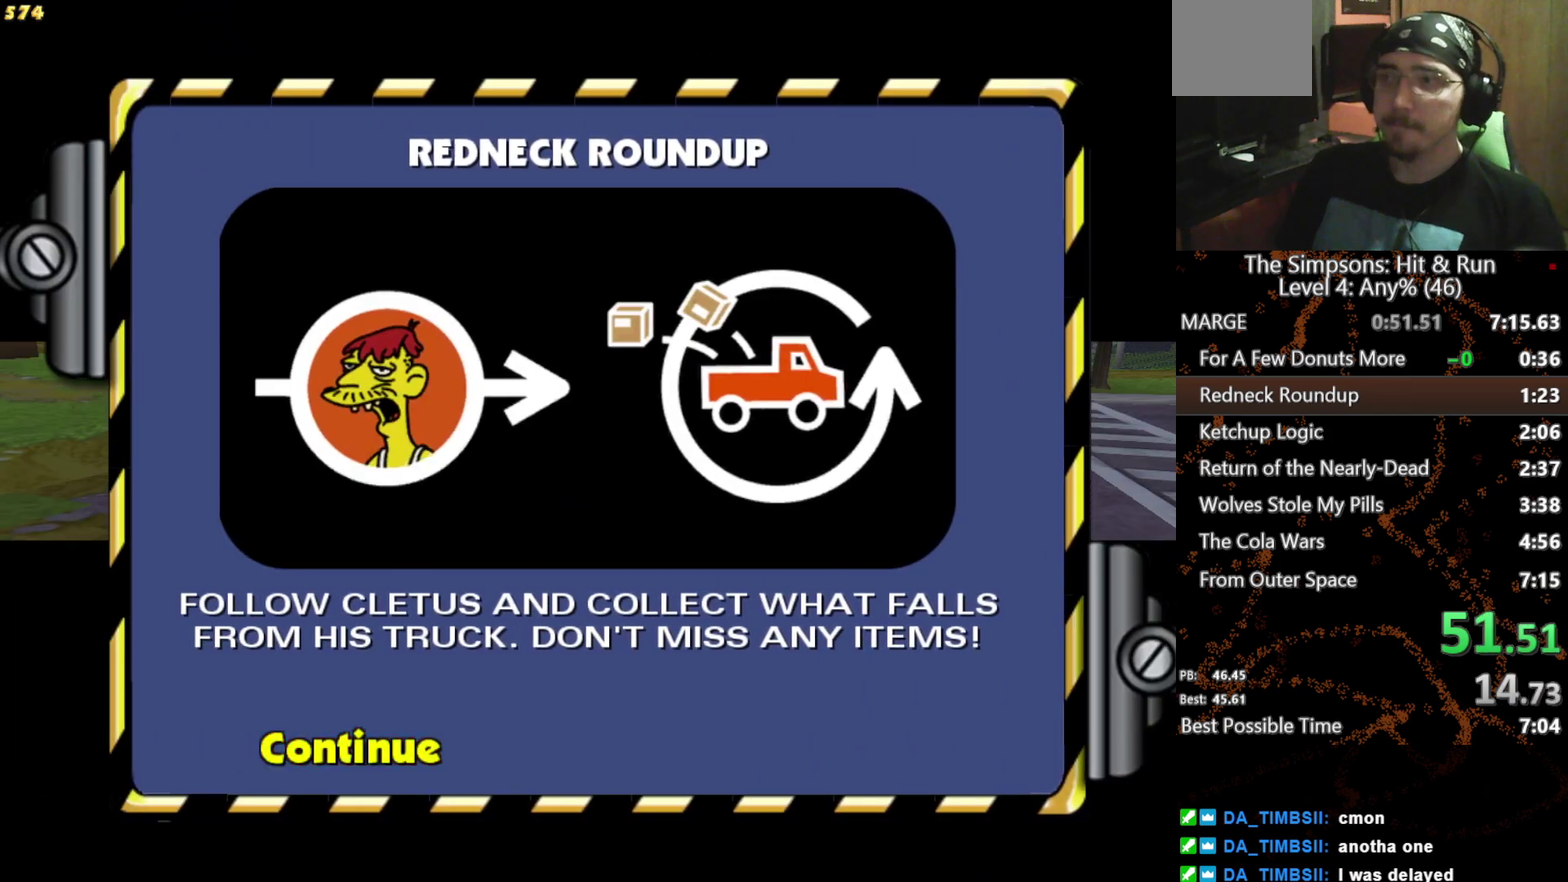
{"buttons": [], "left_stick": "center", "right_stick": "center", "events": []}
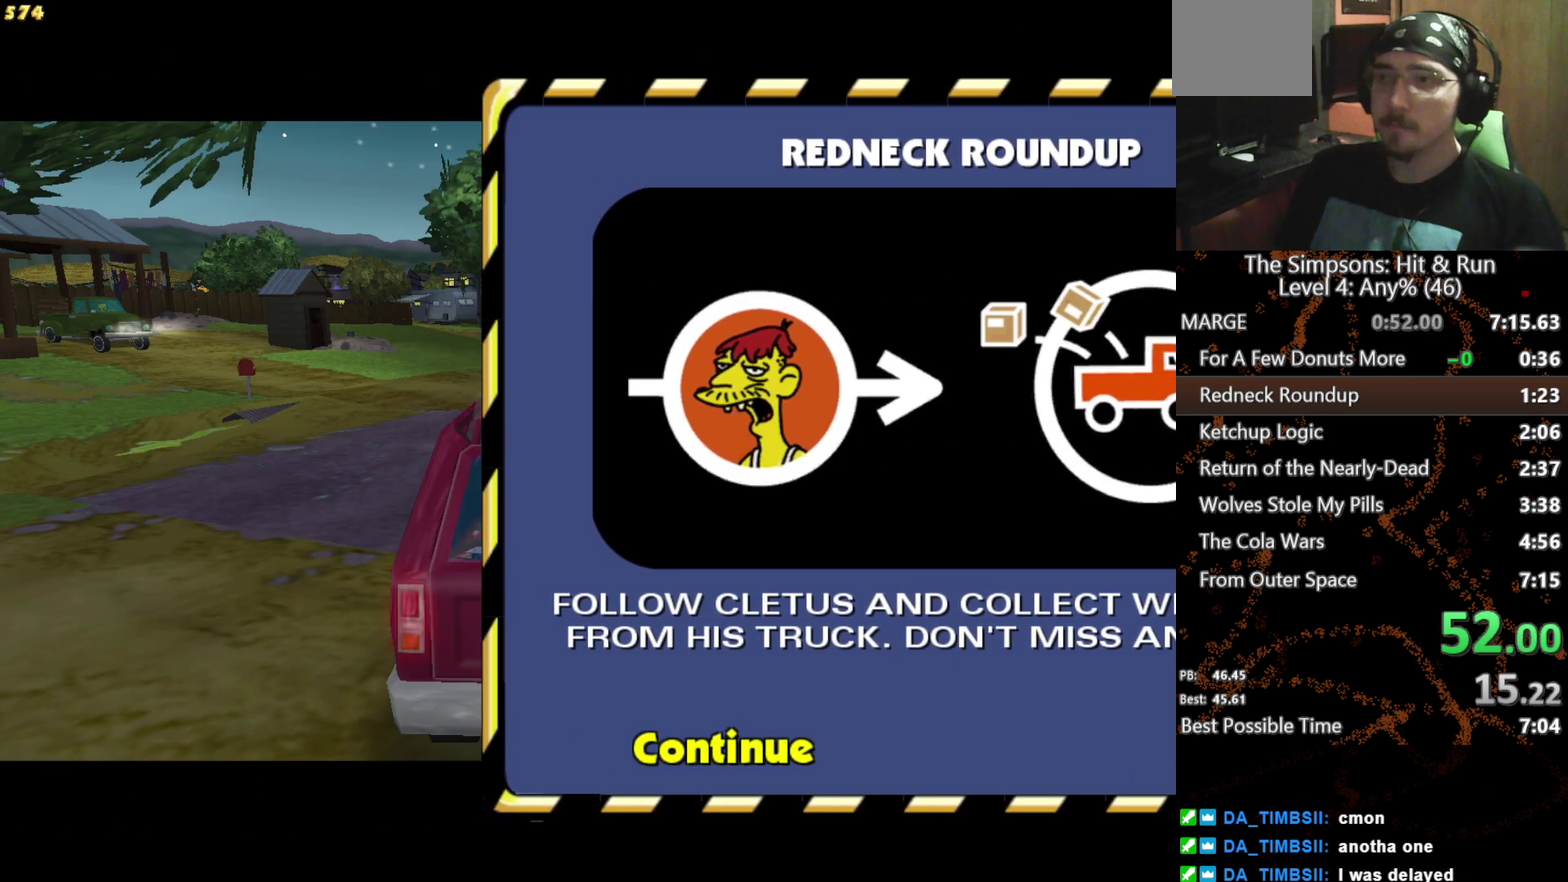
{"buttons": [], "left_stick": "center", "right_stick": "center", "events": [[334, "START", "down"], [467, "START", "up"]]}
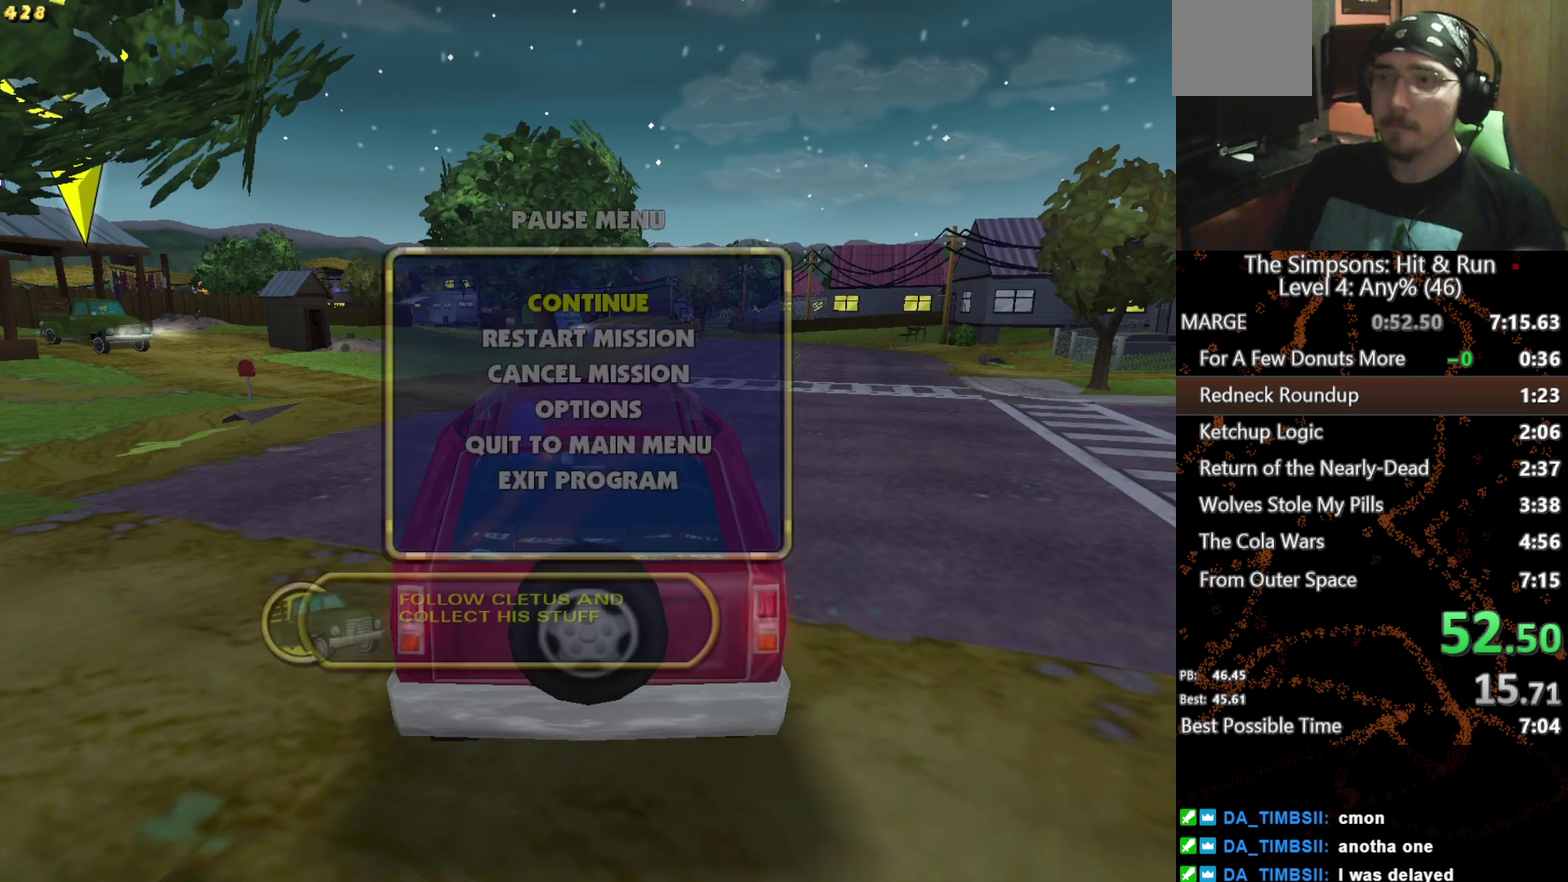
{"buttons": [], "left_stick": "center", "right_stick": "center", "events": [[167, "B", "down"], [250, "B", "up"]]}
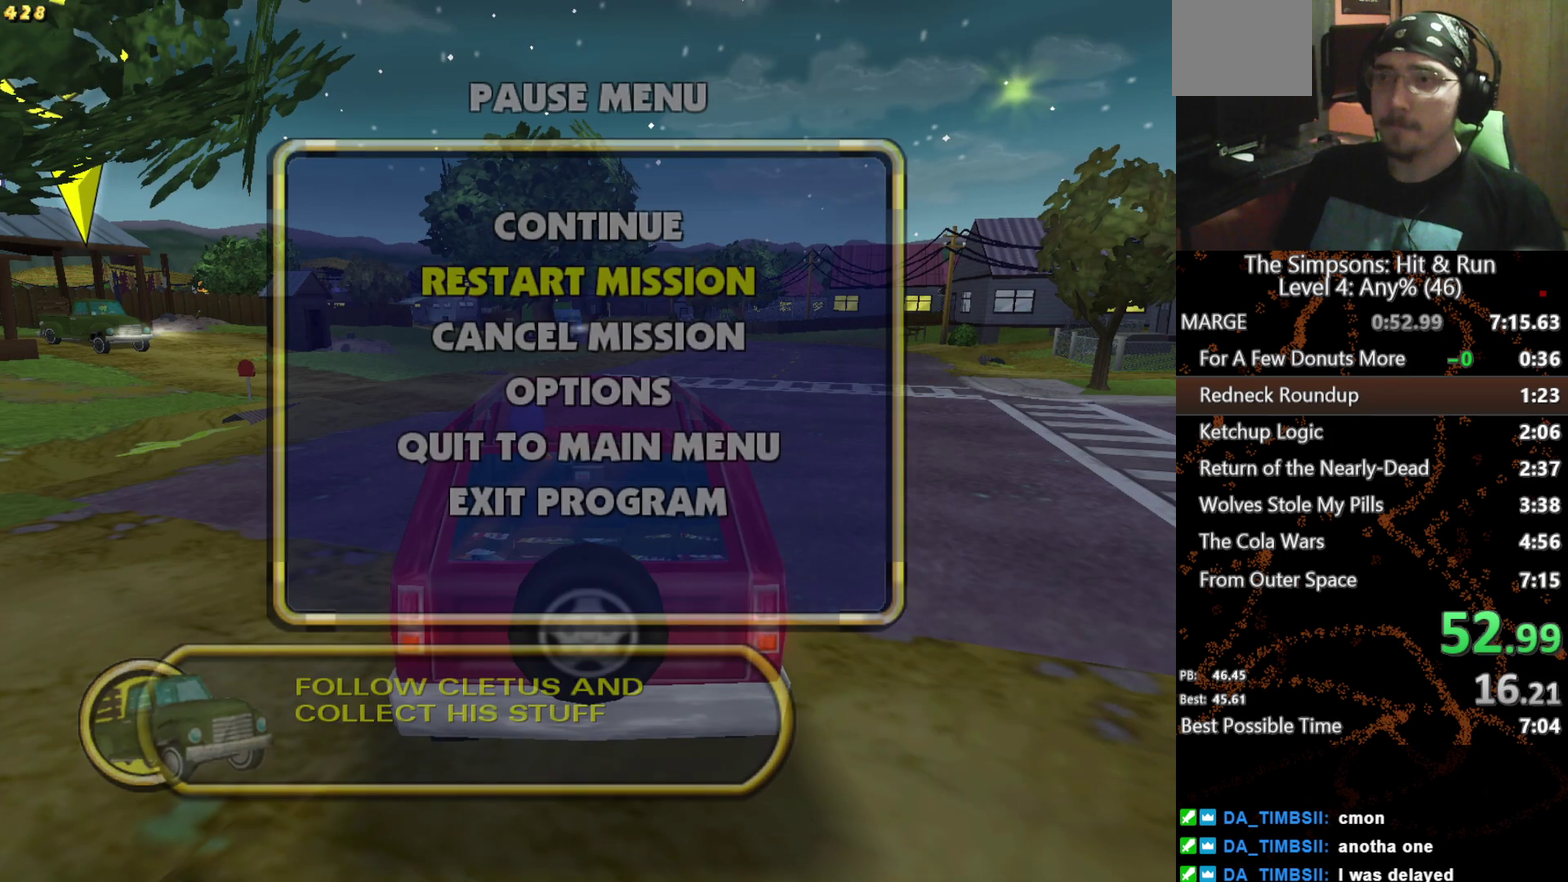
{"buttons": [], "left_stick": "center", "right_stick": "center", "events": []}
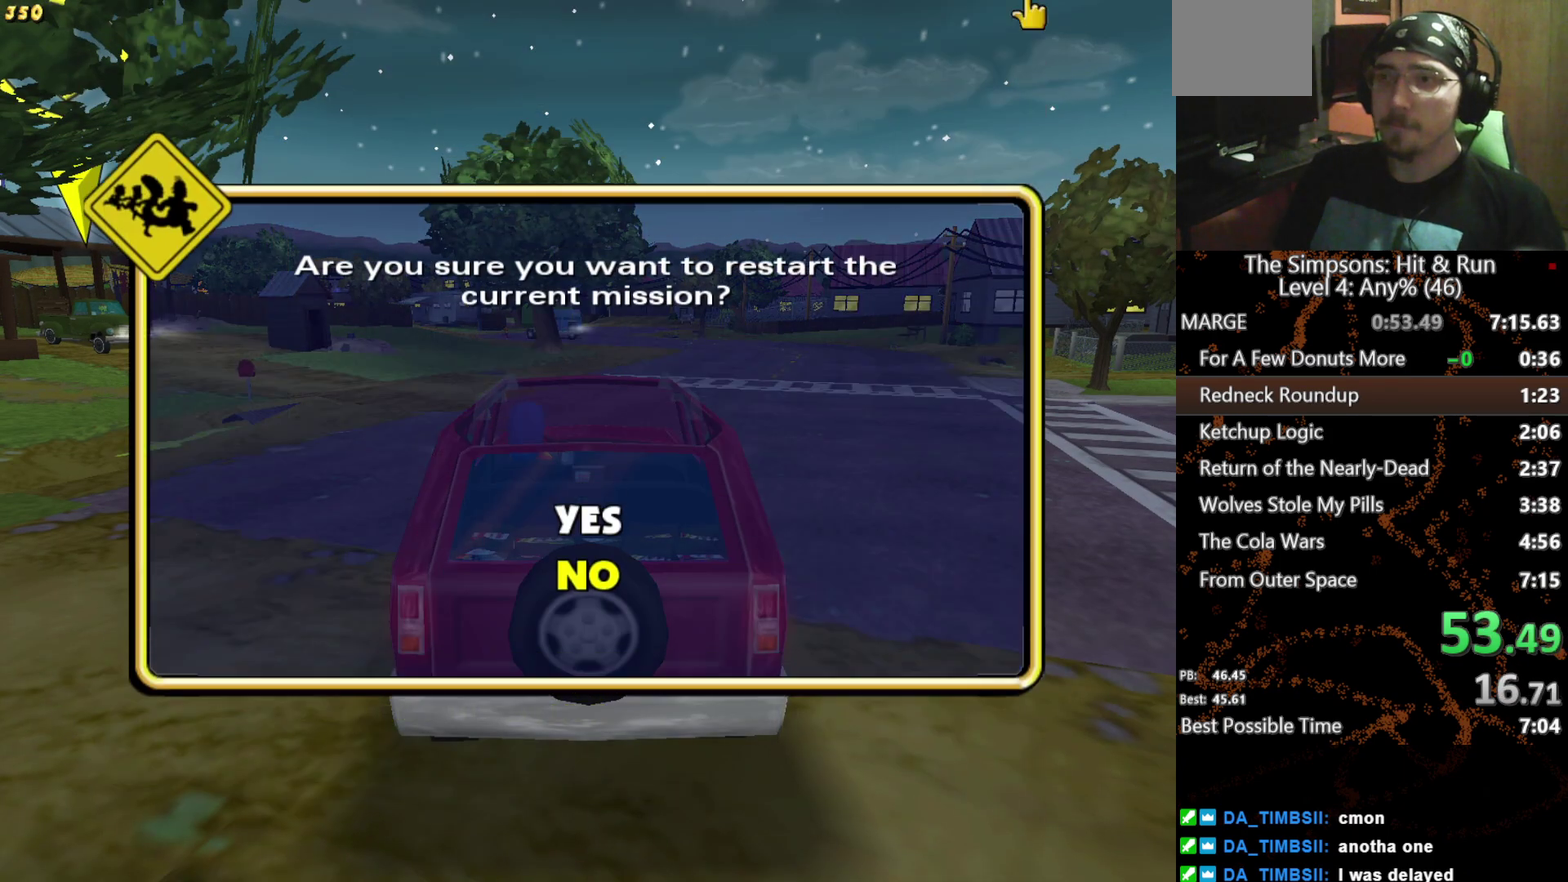
{"buttons": ["B"], "left_stick": "center", "right_stick": "center", "events": [[17, "DPAD_UP", "down"], [34, "B", "down"], [100, "DPAD_UP", "up"], [150, "B", "up"], [450, "B", "down"]]}
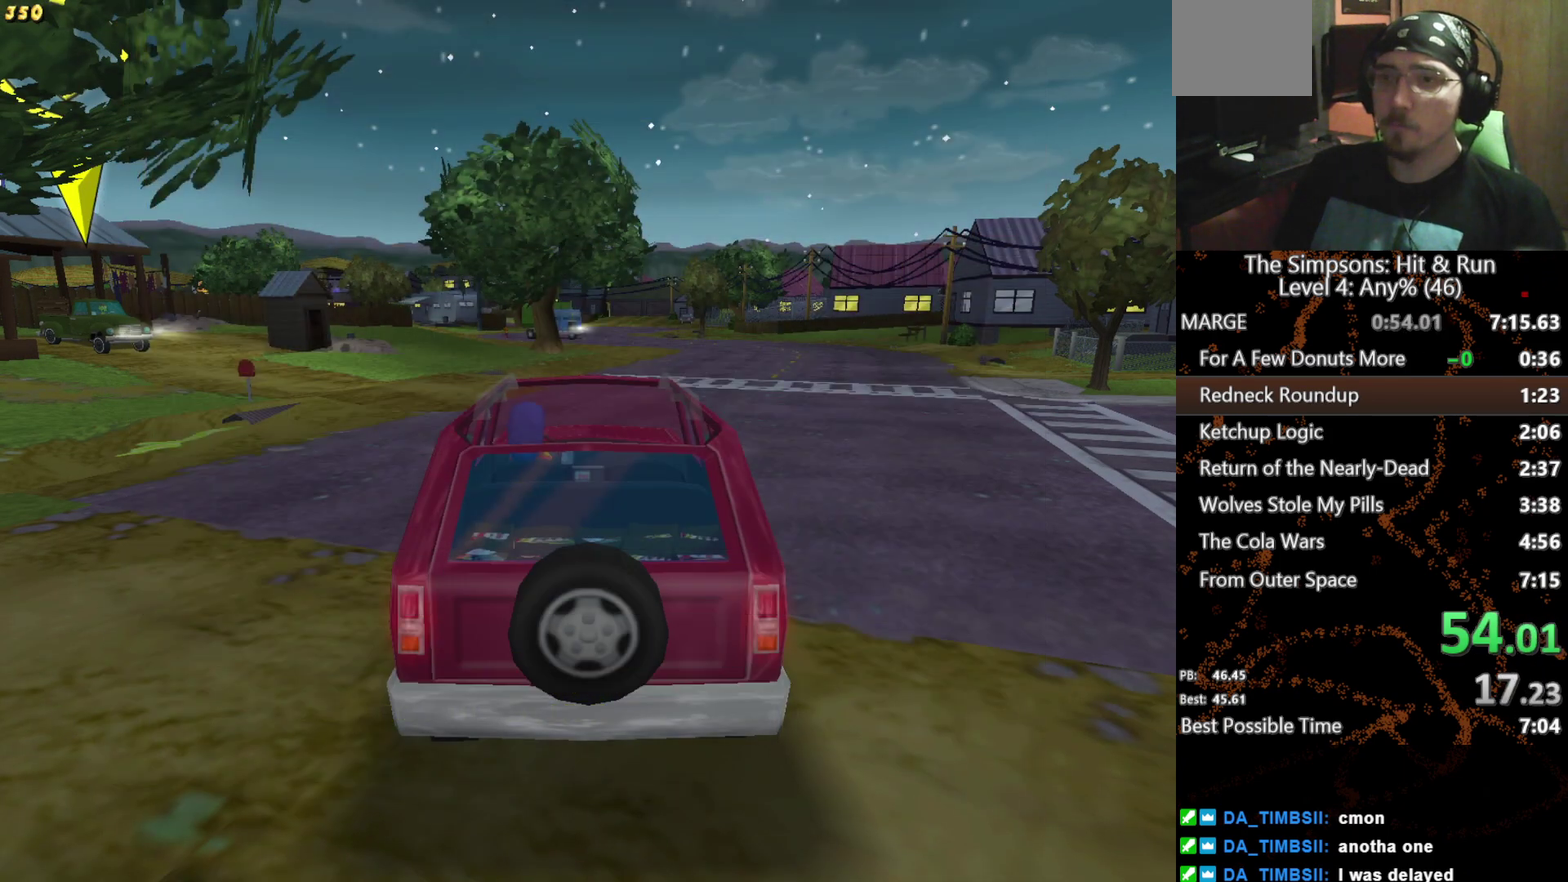
{"buttons": ["B"], "left_stick": "center", "right_stick": "center", "events": [[17, "B", "up"], [84, "B", "down"], [150, "B", "up"], [234, "B", "down"], [284, "B", "up"], [350, "B", "down"], [400, "B", "up"], [467, "B", "down"]]}
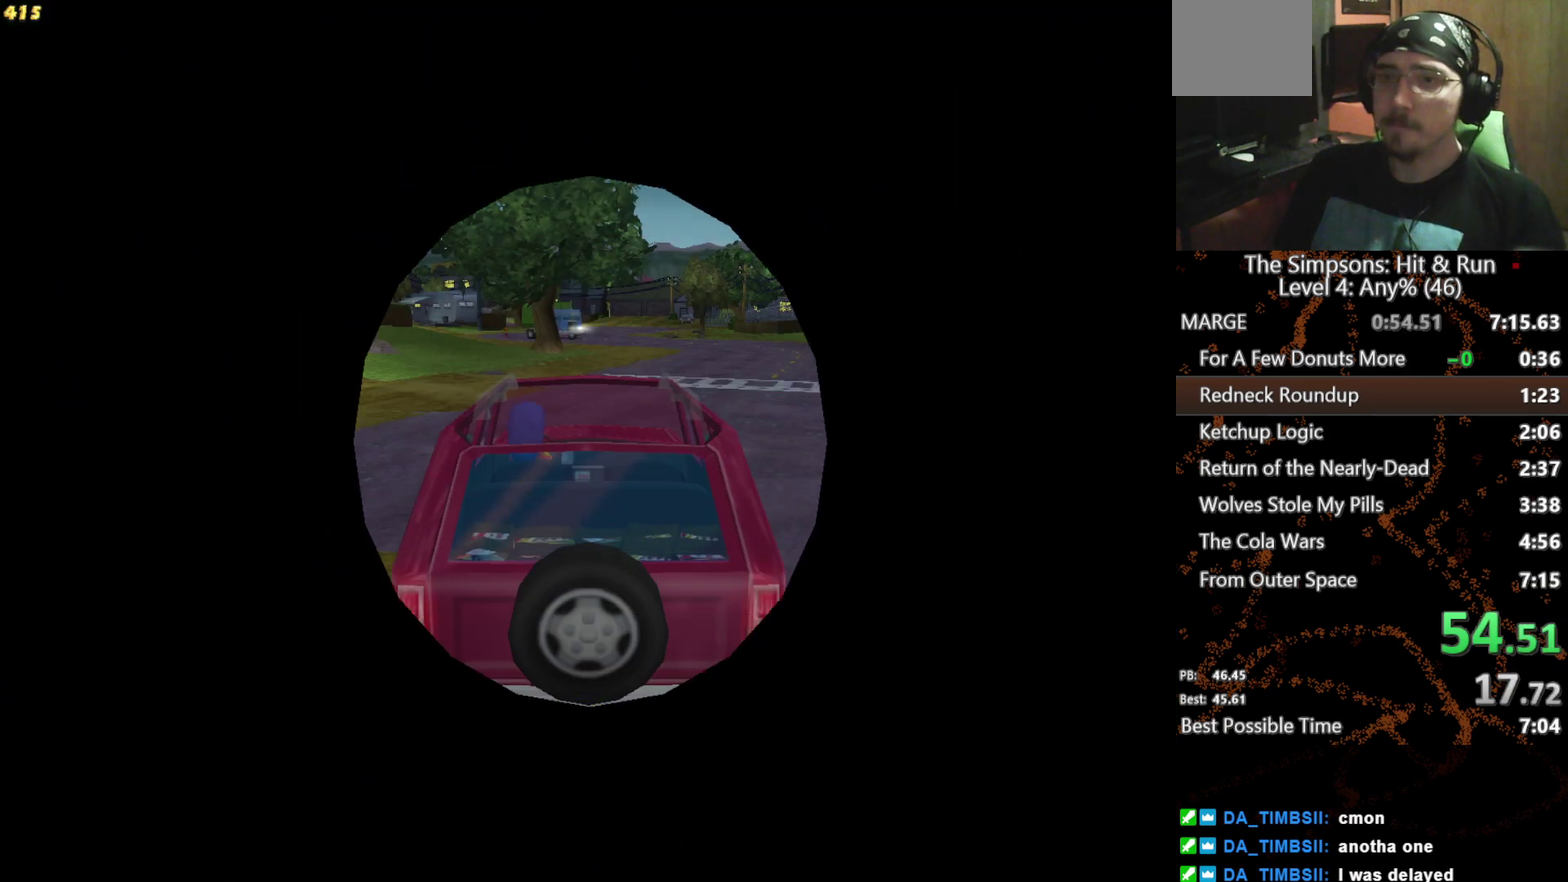
{"buttons": ["B"], "left_stick": "center", "right_stick": "center", "events": [[34, "B", "up"], [100, "B", "down"], [167, "B", "up"], [234, "B", "down"], [284, "B", "up"], [350, "B", "down"], [417, "B", "up"], [484, "B", "down"]]}
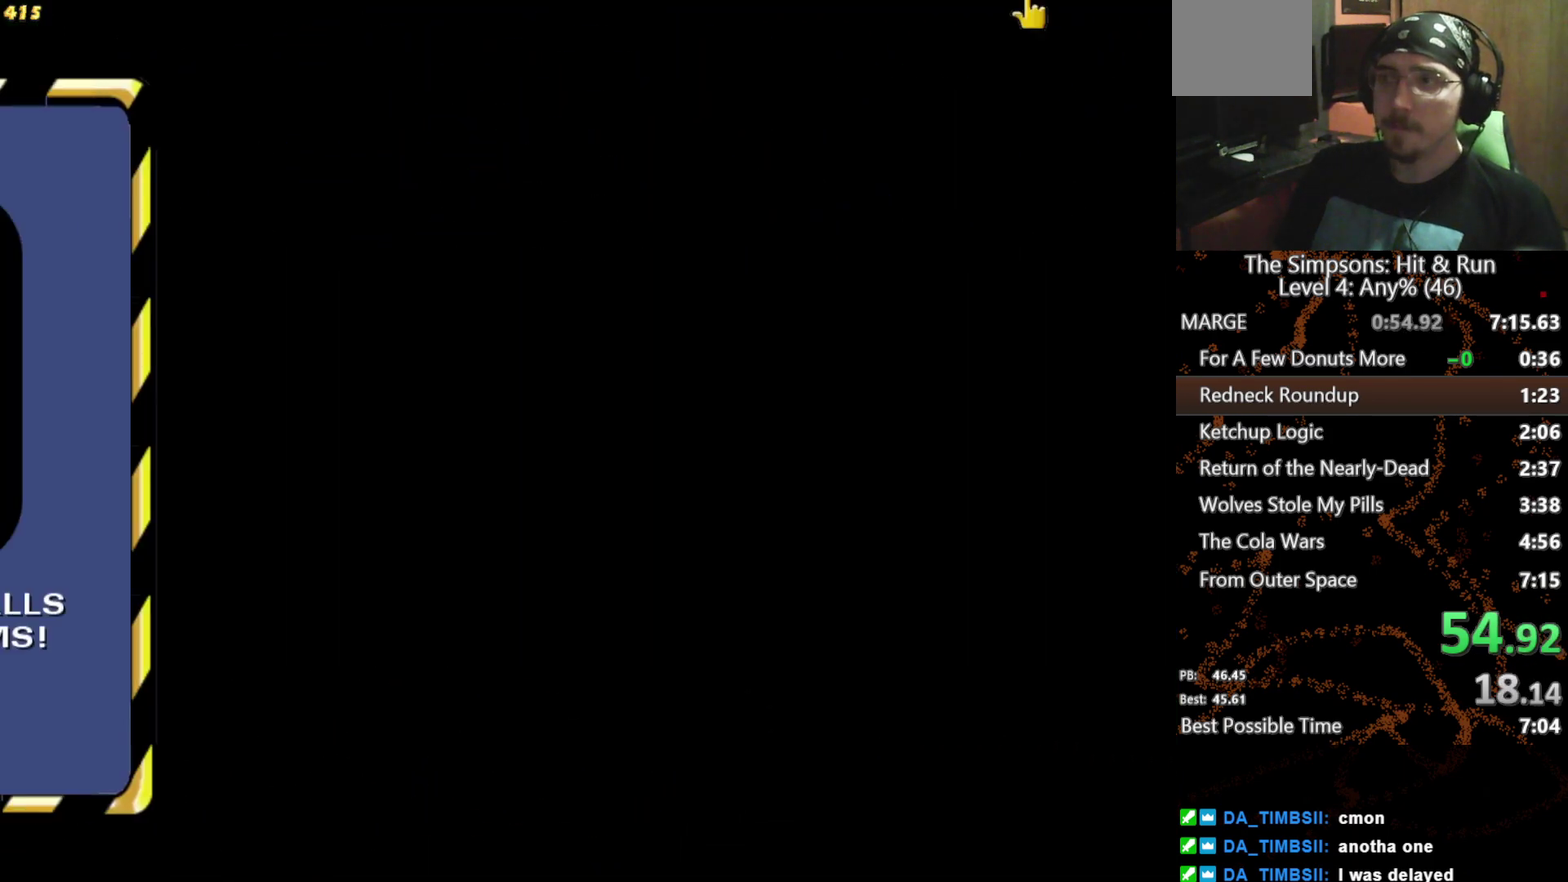
{"buttons": [], "left_stick": "center", "right_stick": "center", "events": [[34, "B", "up"], [117, "B", "down"], [184, "B", "up"], [250, "B", "down"], [300, "B", "up"]]}
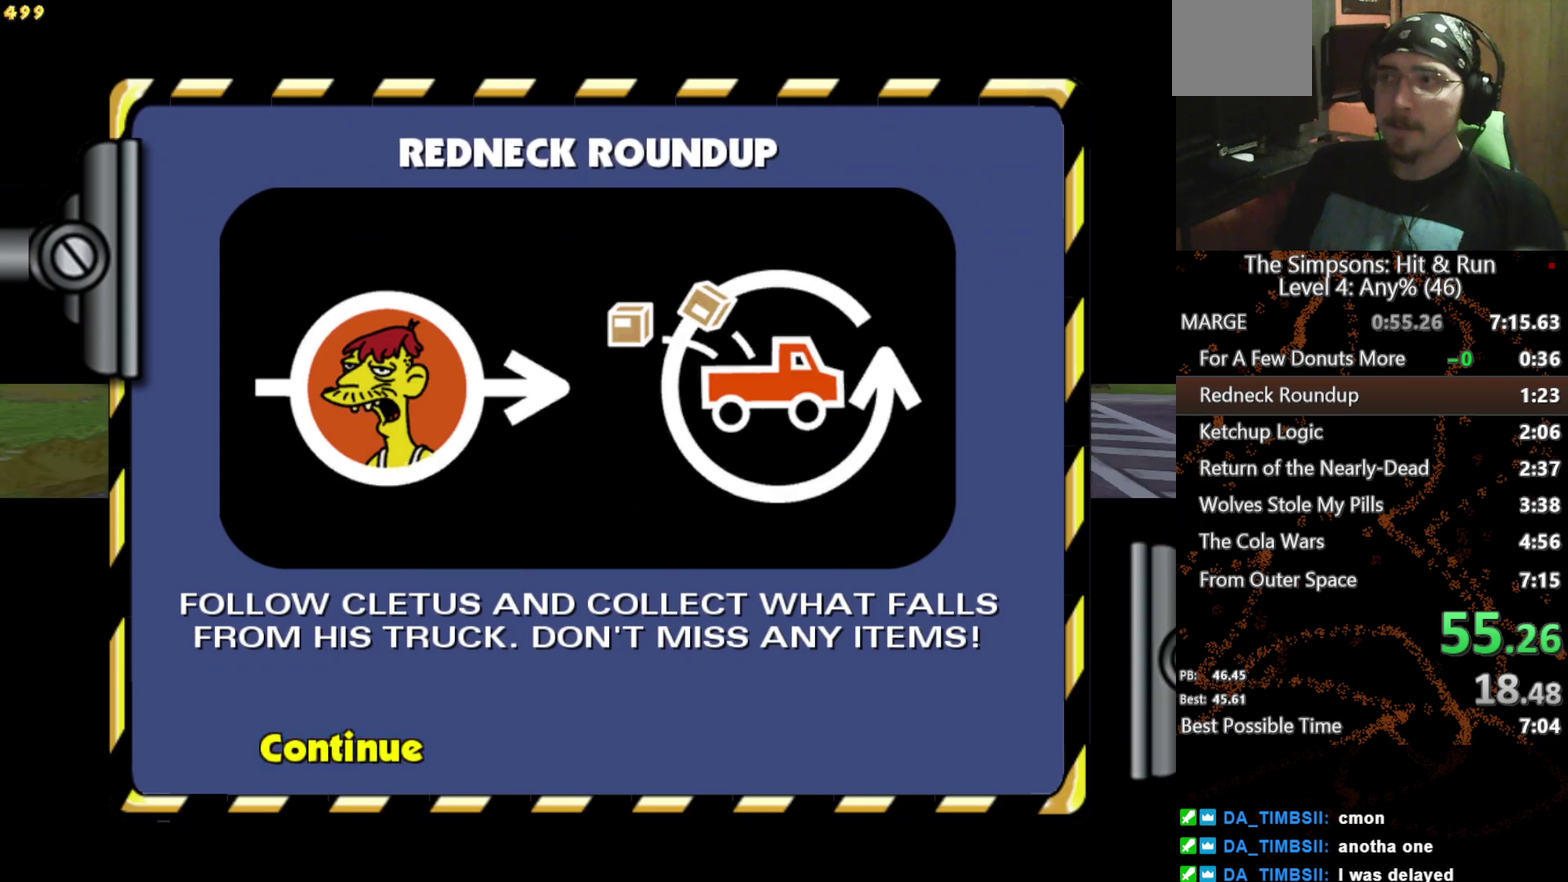
{"buttons": [], "left_stick": "center", "right_stick": "center", "events": []}
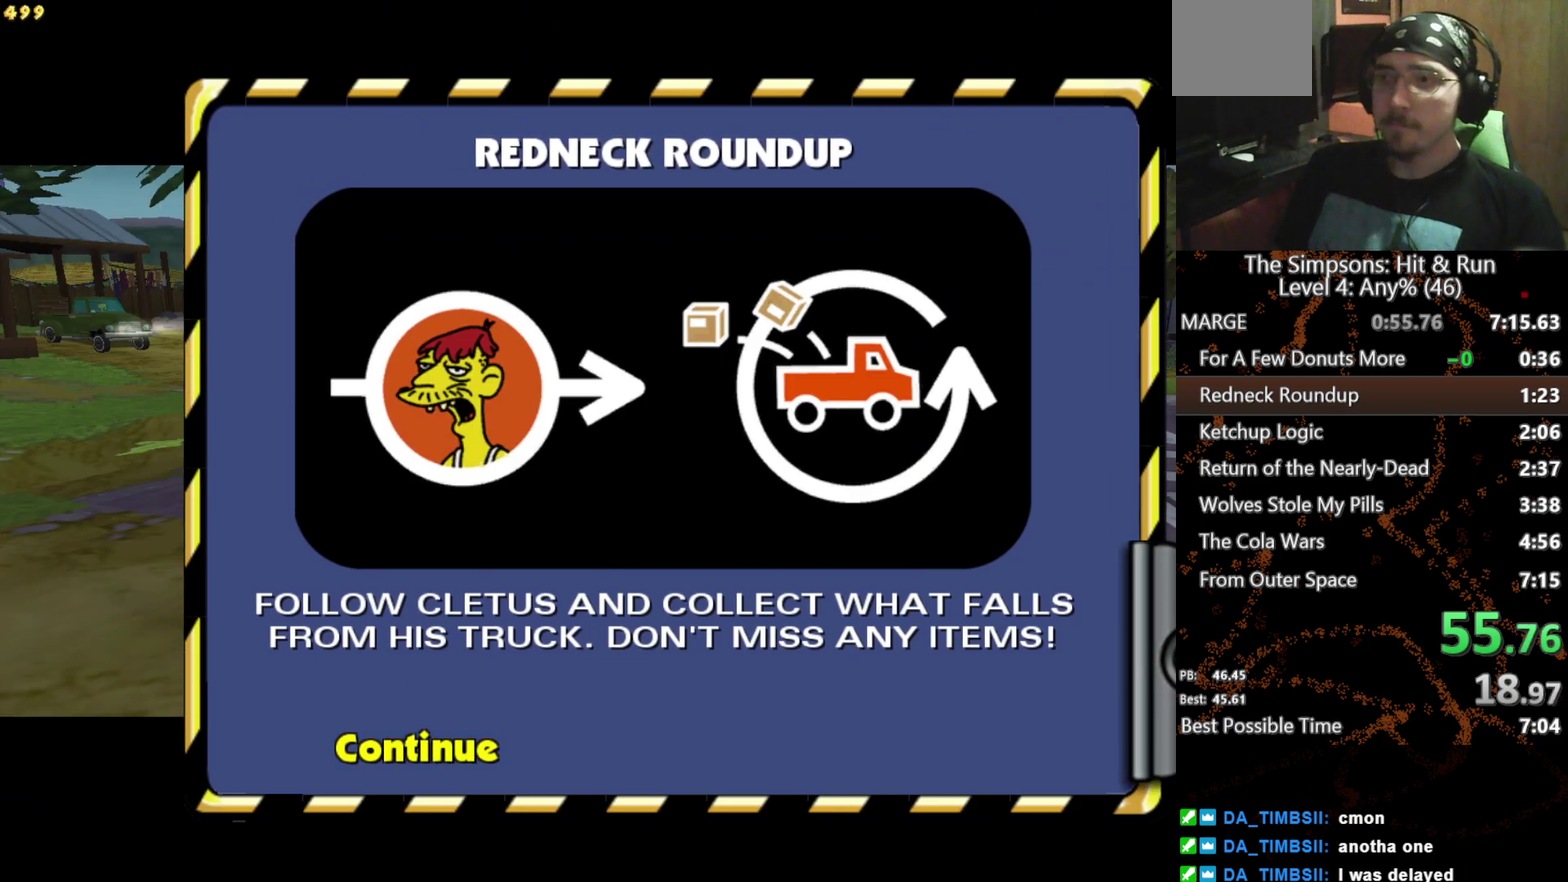
{"buttons": ["START"], "left_stick": "center", "right_stick": "center", "events": [[417, "START", "down"]]}
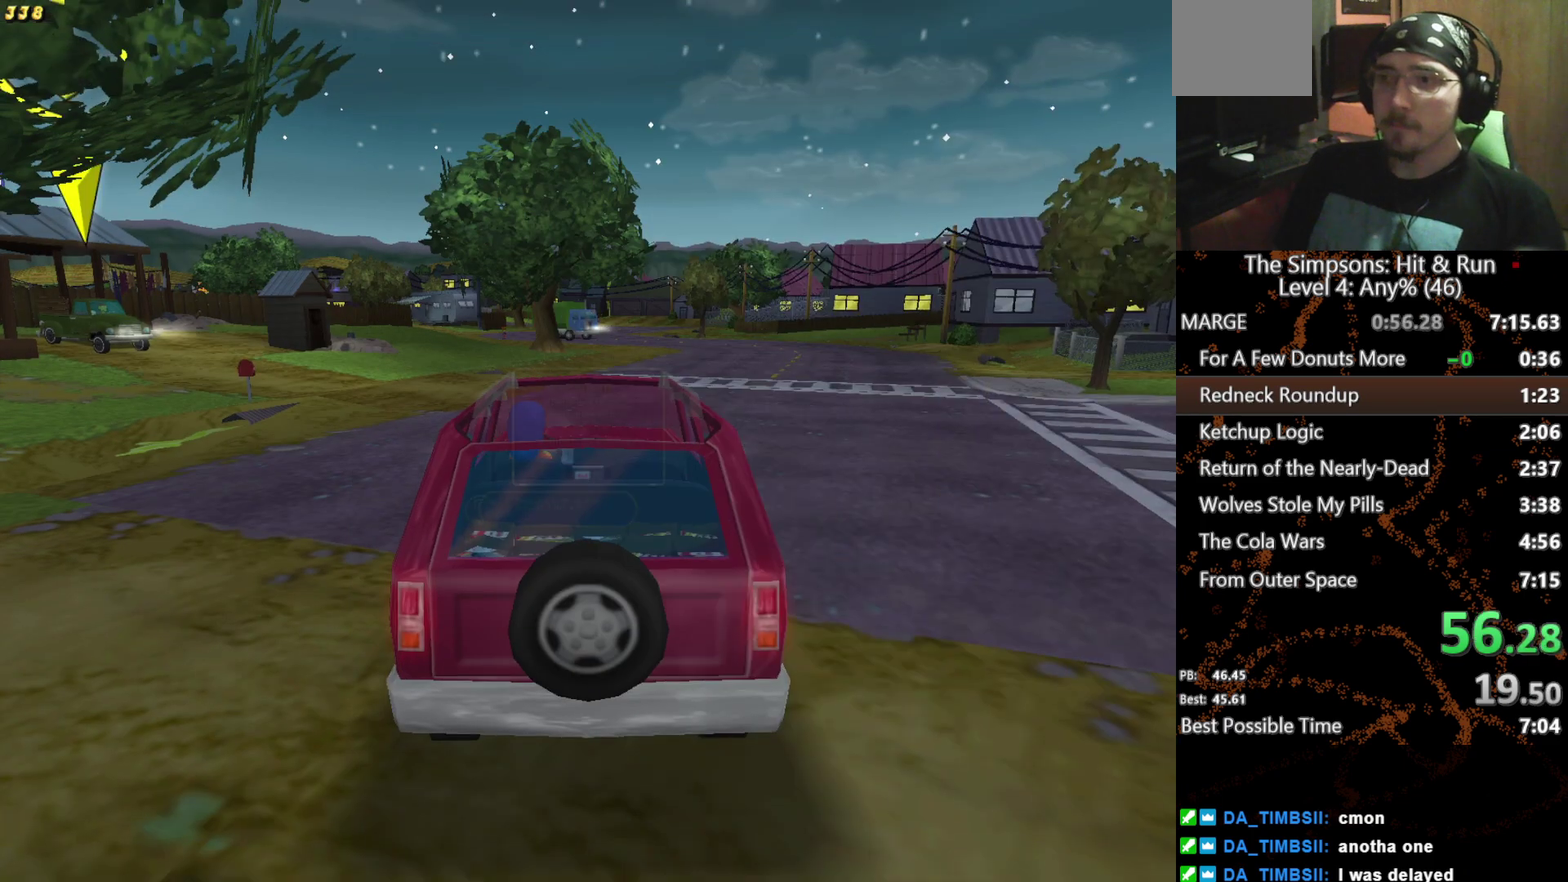
{"buttons": [], "left_stick": "center", "right_stick": "center", "events": [[34, "START", "up"], [267, "B", "down"], [350, "B", "up"]]}
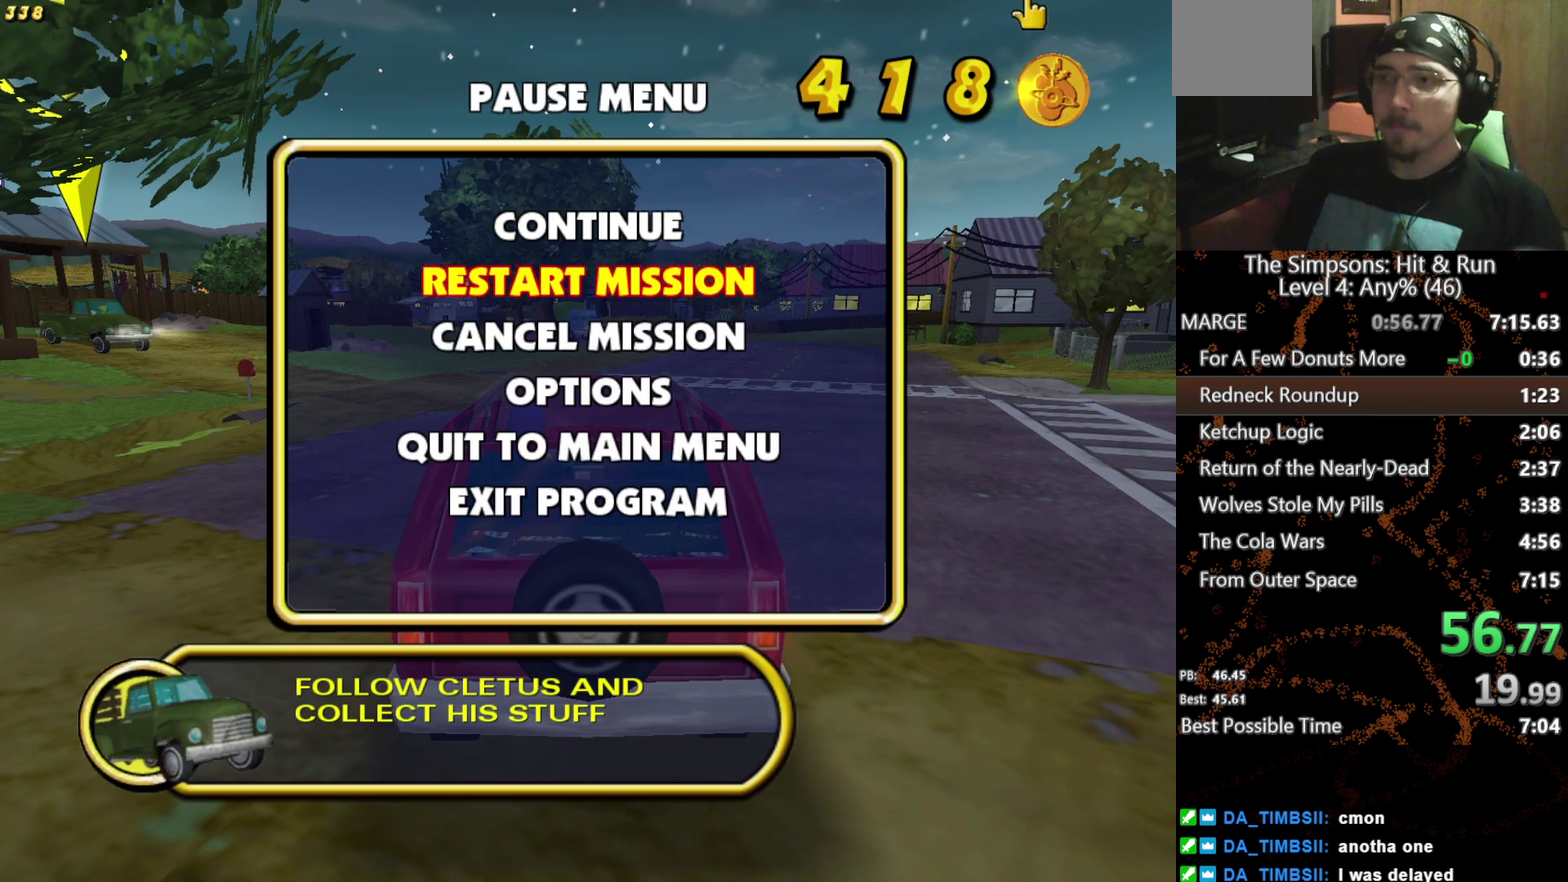
{"buttons": [], "left_stick": "center", "right_stick": "center", "events": []}